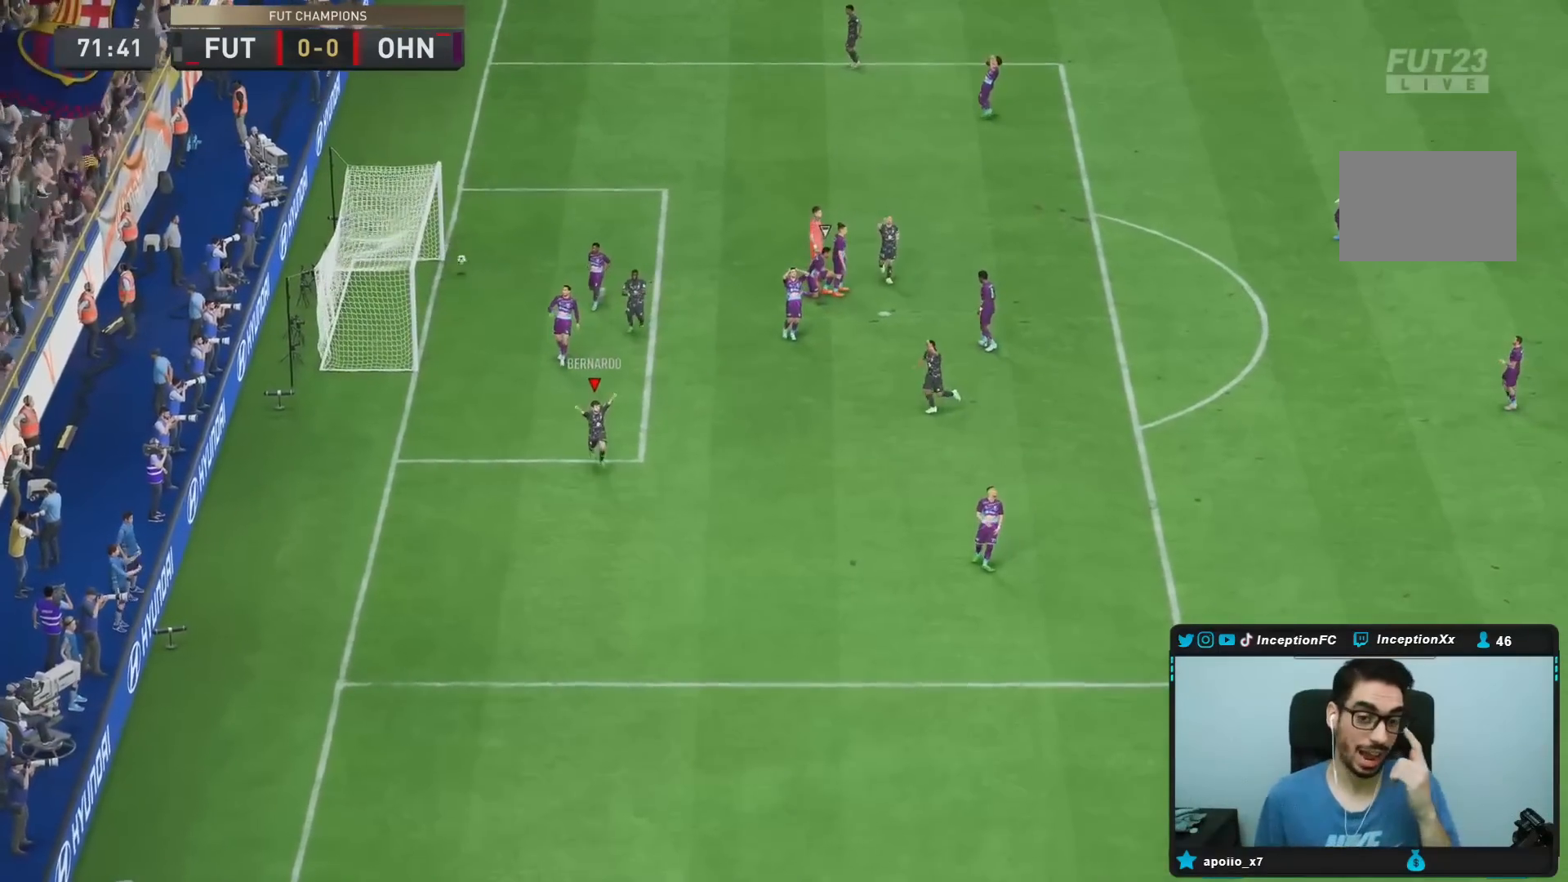
Gameplay with a controller (PlayStation layout); each line is a JSON object with the inputs held at the frame after it (dt_ms = milliseconds from this image to that frame). "events" lists button and stick changes between this image and that frame as [ms after this image, input, new state], when the widget could be followed in between. Not read: L3 R3.
{"dt_ms": 500, "buttons": [], "left_stick": "center", "right_stick": "center", "events": []}
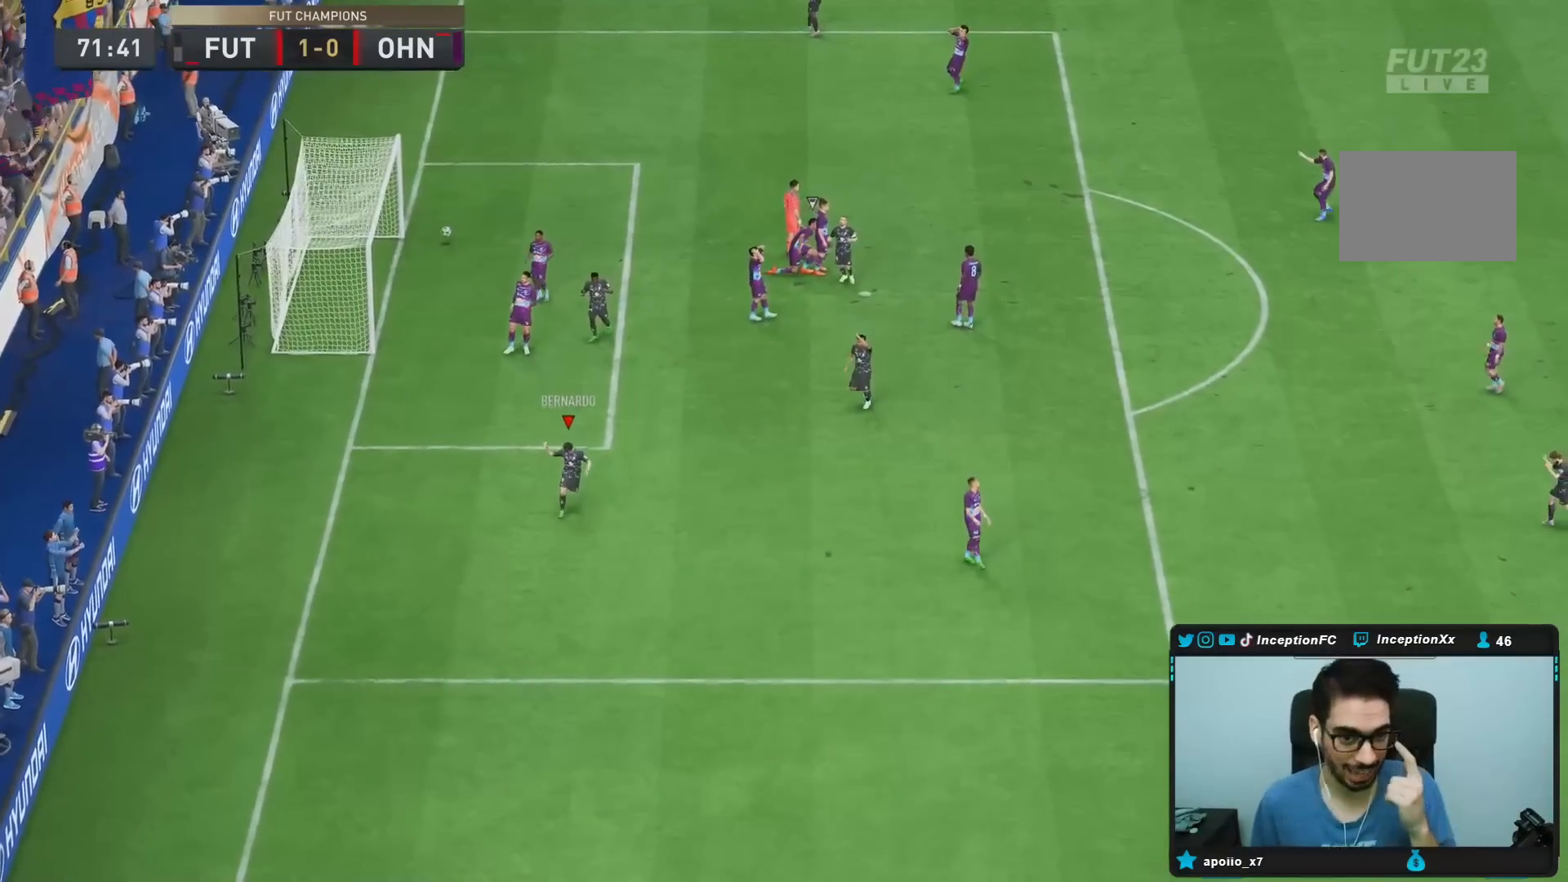
{"dt_ms": 500, "buttons": [], "left_stick": "center", "right_stick": "center", "events": []}
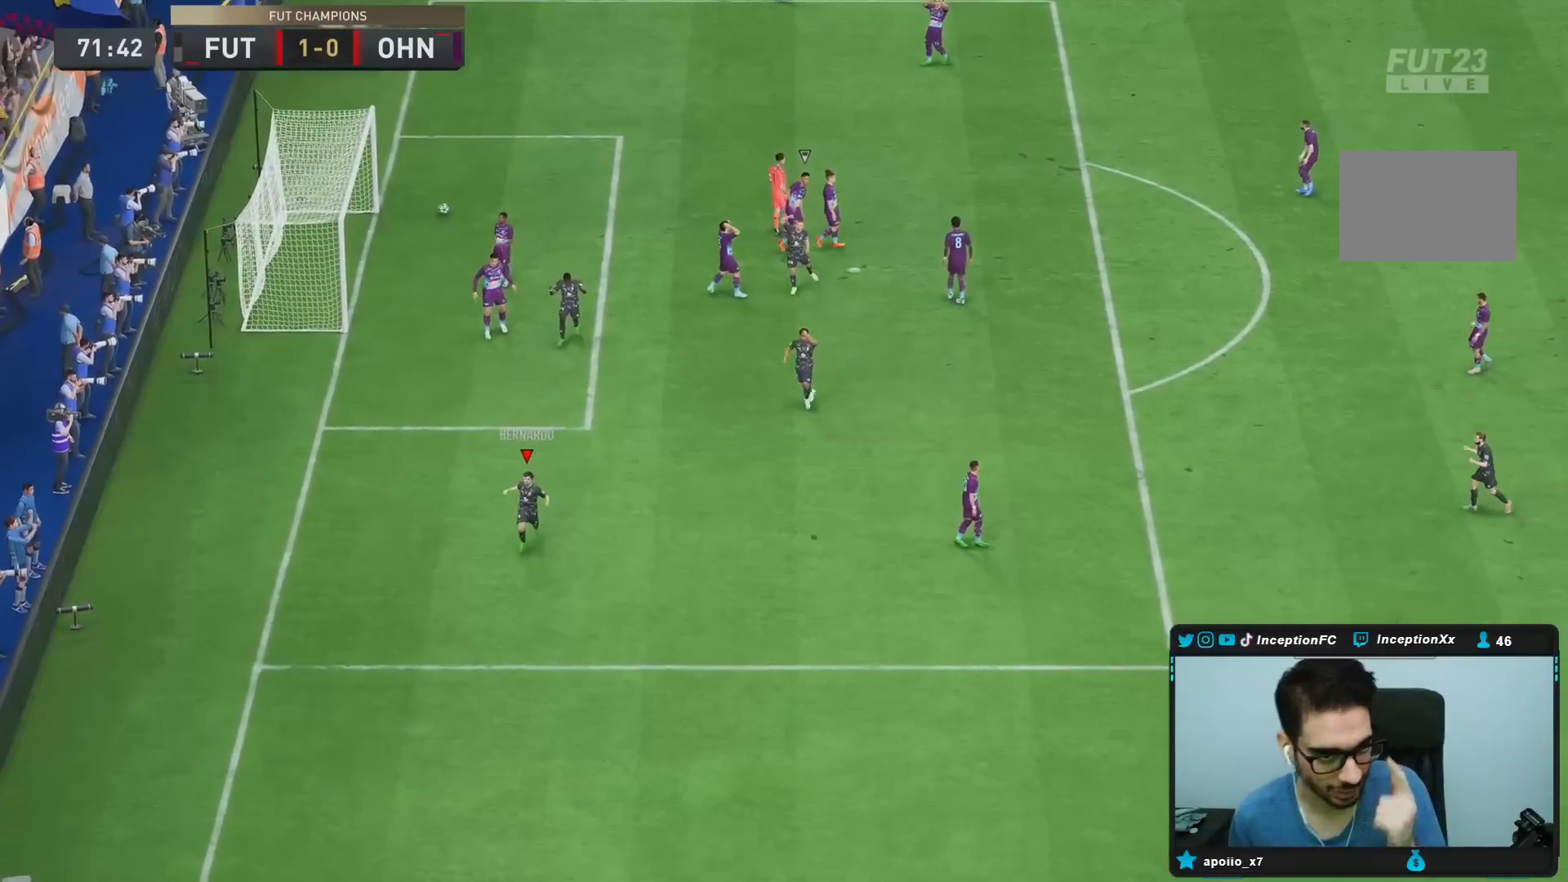
{"dt_ms": 500, "buttons": [], "left_stick": "center", "right_stick": "center", "events": []}
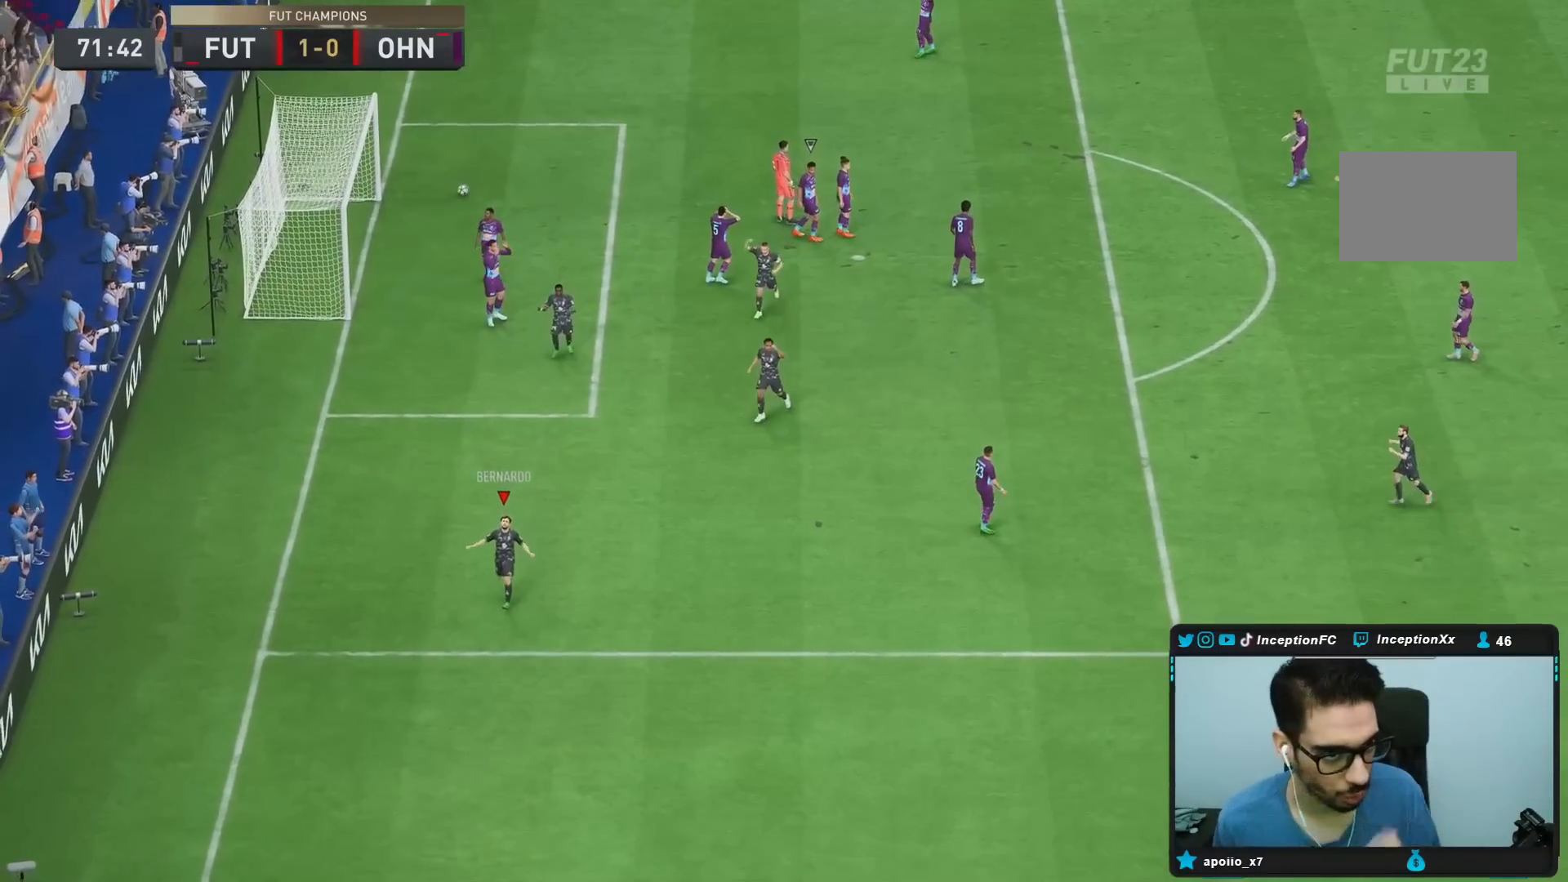
{"dt_ms": 500, "buttons": [], "left_stick": "center", "right_stick": "center", "events": []}
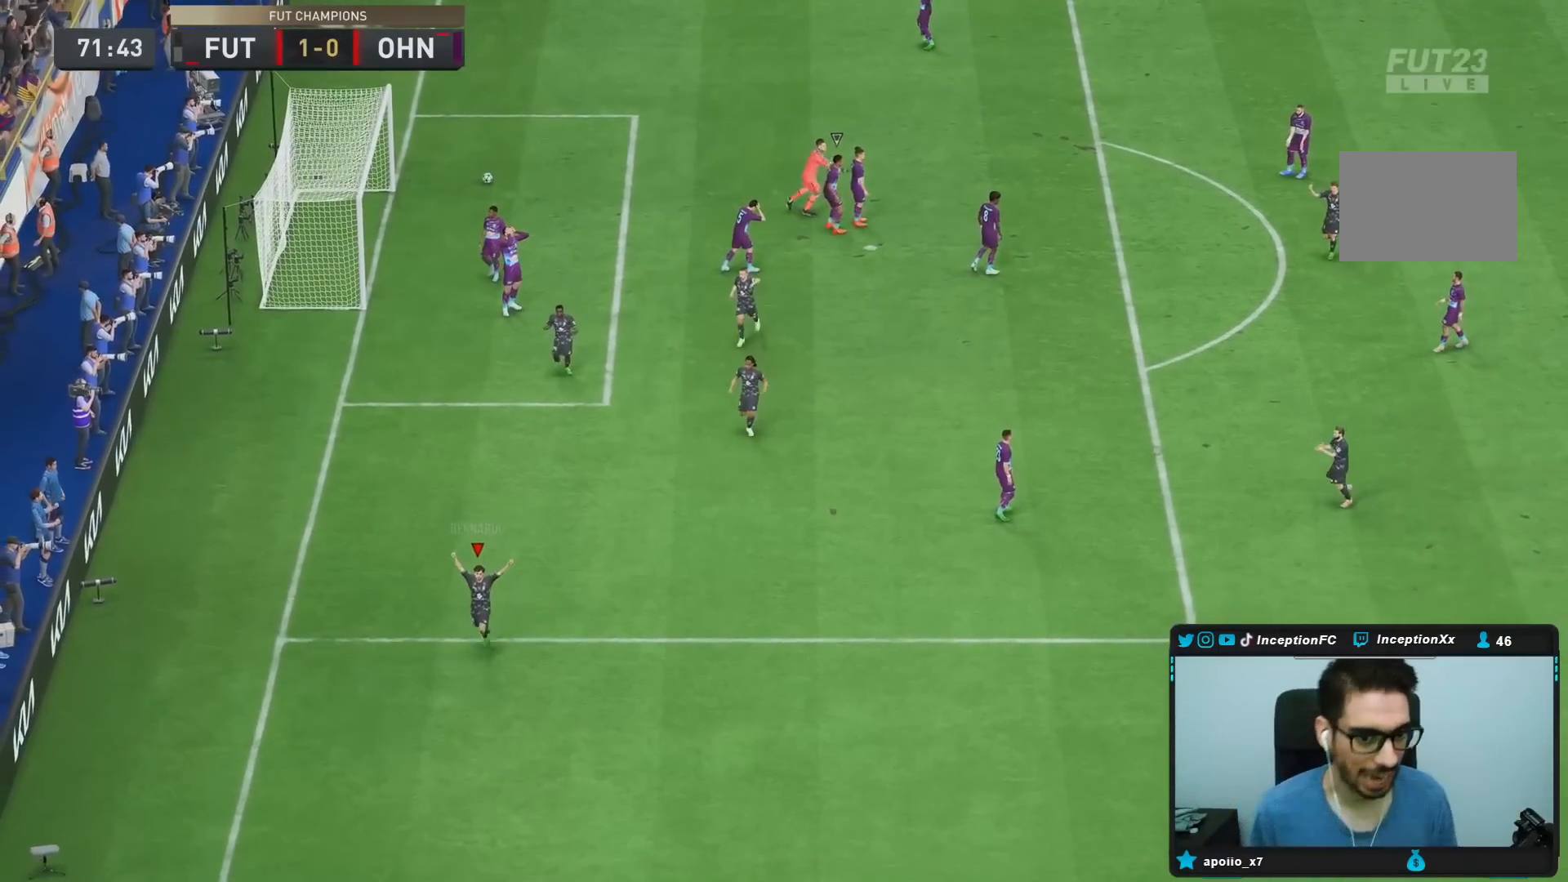
{"dt_ms": 500, "buttons": [], "left_stick": "center", "right_stick": "center", "events": []}
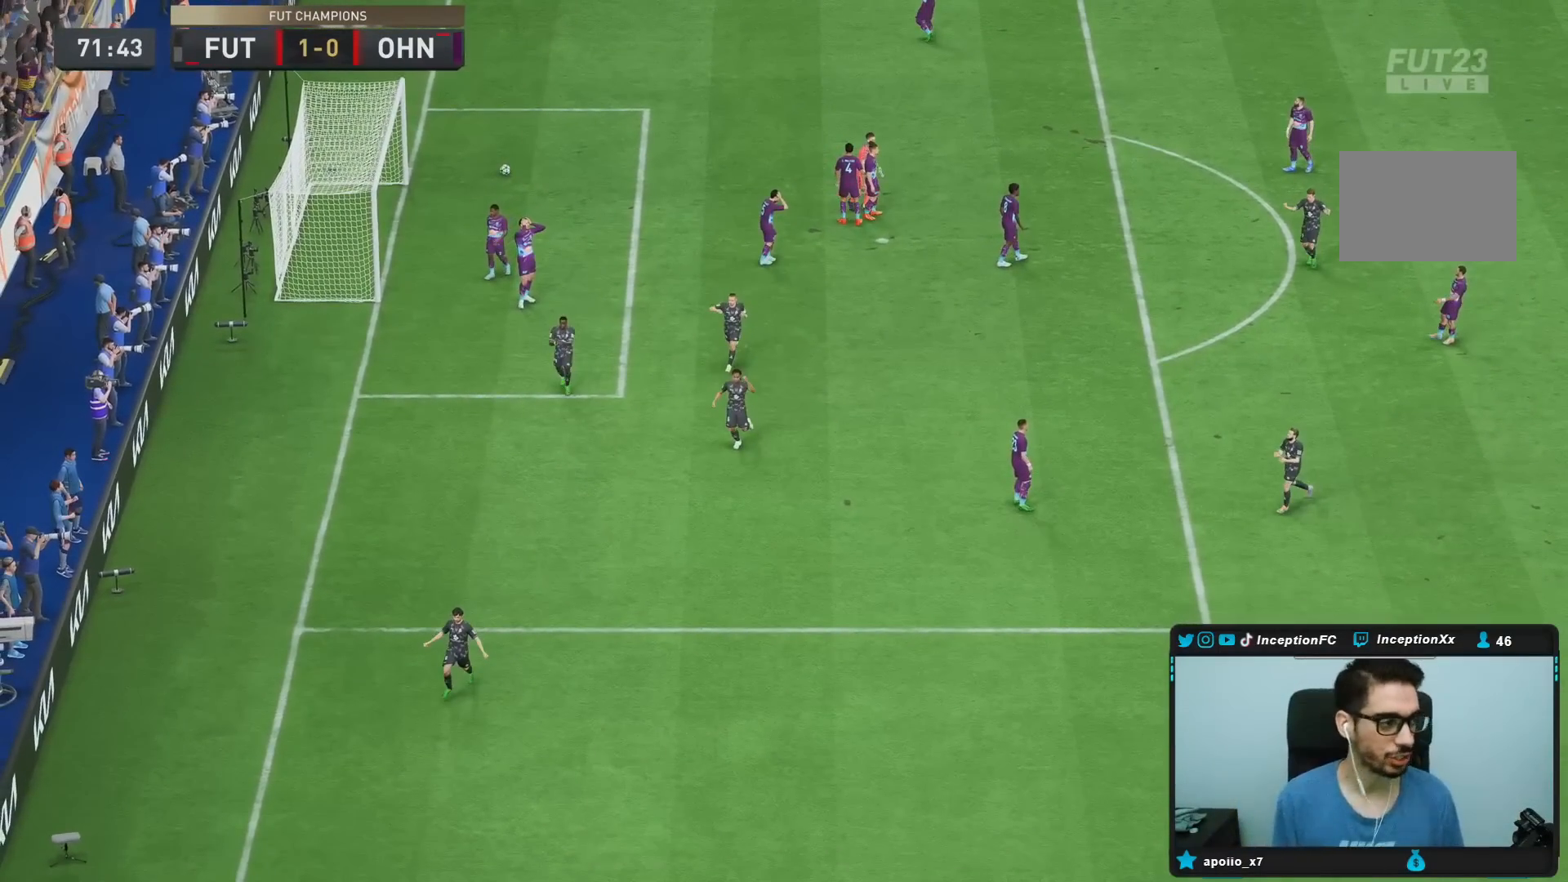
{"dt_ms": 1000, "buttons": ["R1"], "left_stick": "center", "right_stick": "center"}
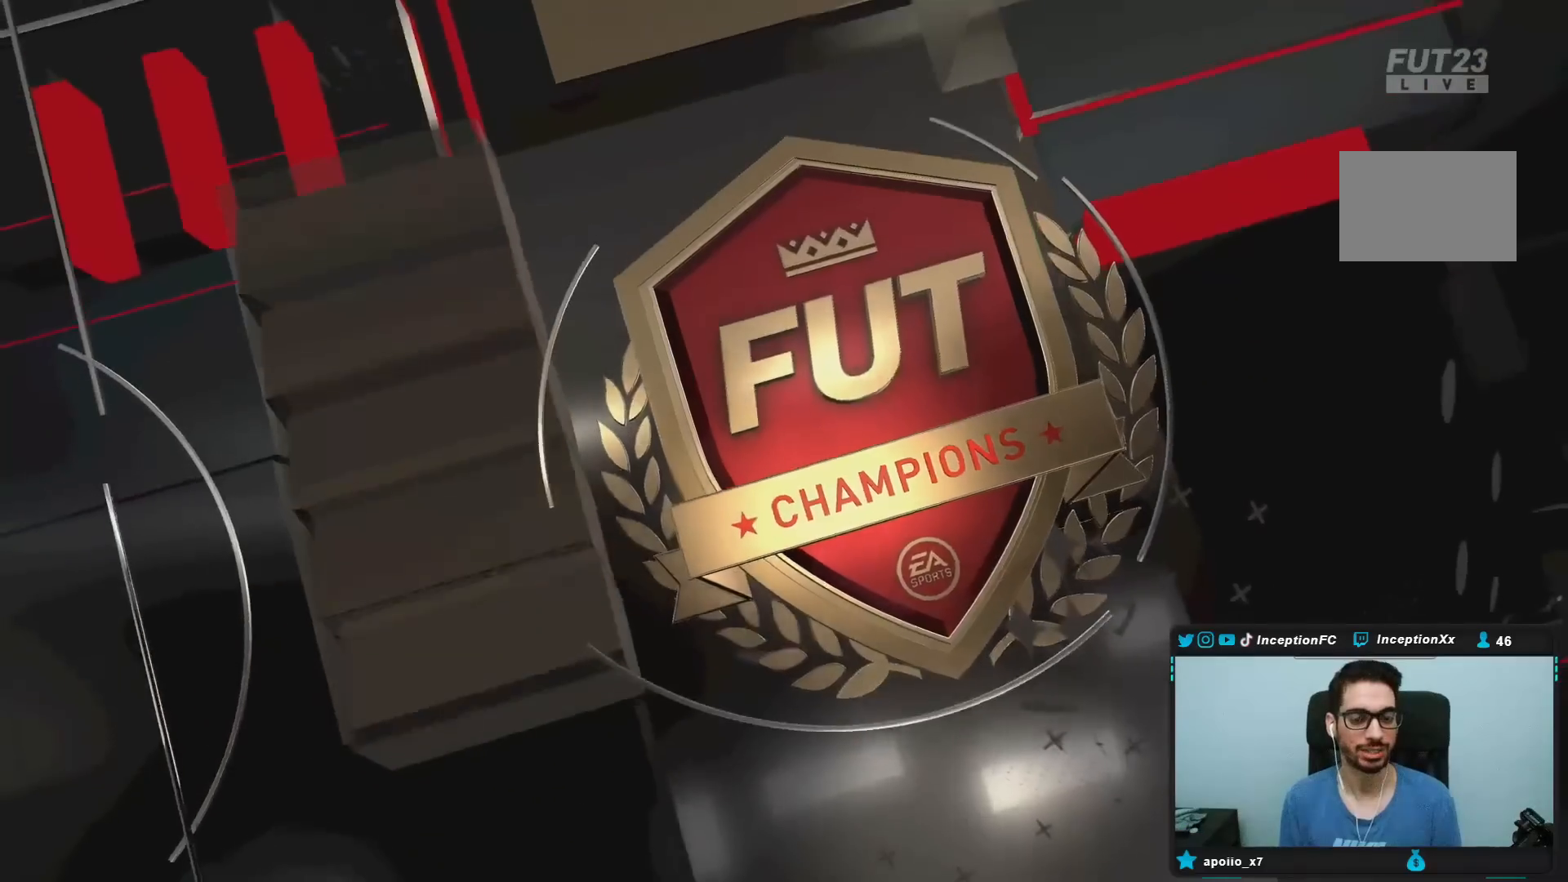
{"dt_ms": 500, "buttons": [], "left_stick": "center", "right_stick": "down-left", "events": [[100, "R1", "up"], [400, "right_stick", "down-left"]]}
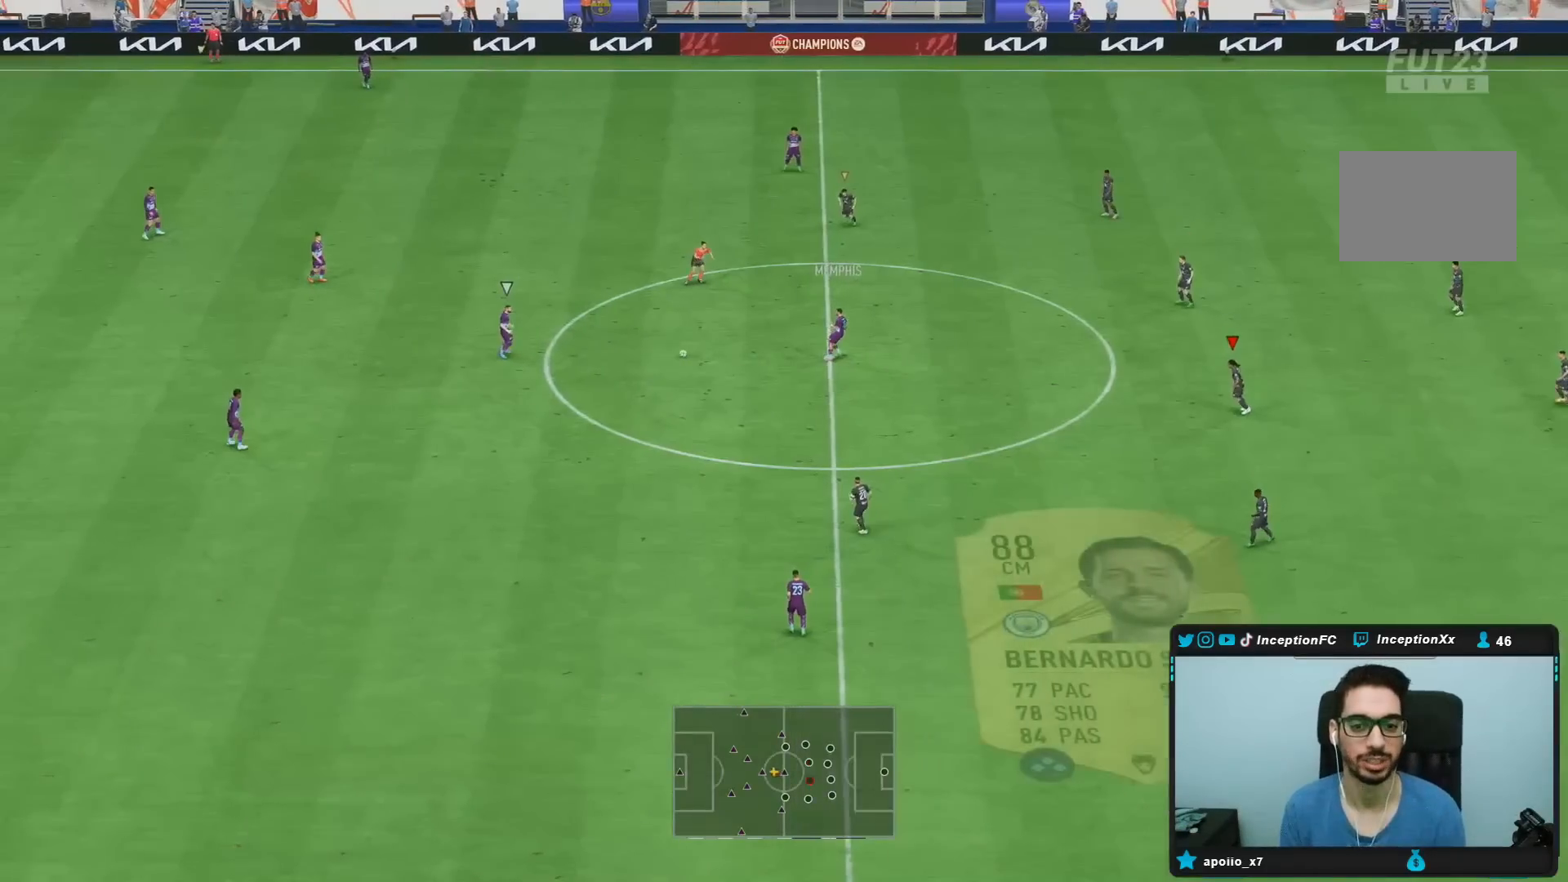
{"dt_ms": 500, "buttons": [], "left_stick": "up", "right_stick": "center", "events": [[50, "right_stick", "center"], [433, "left_stick", "up"]]}
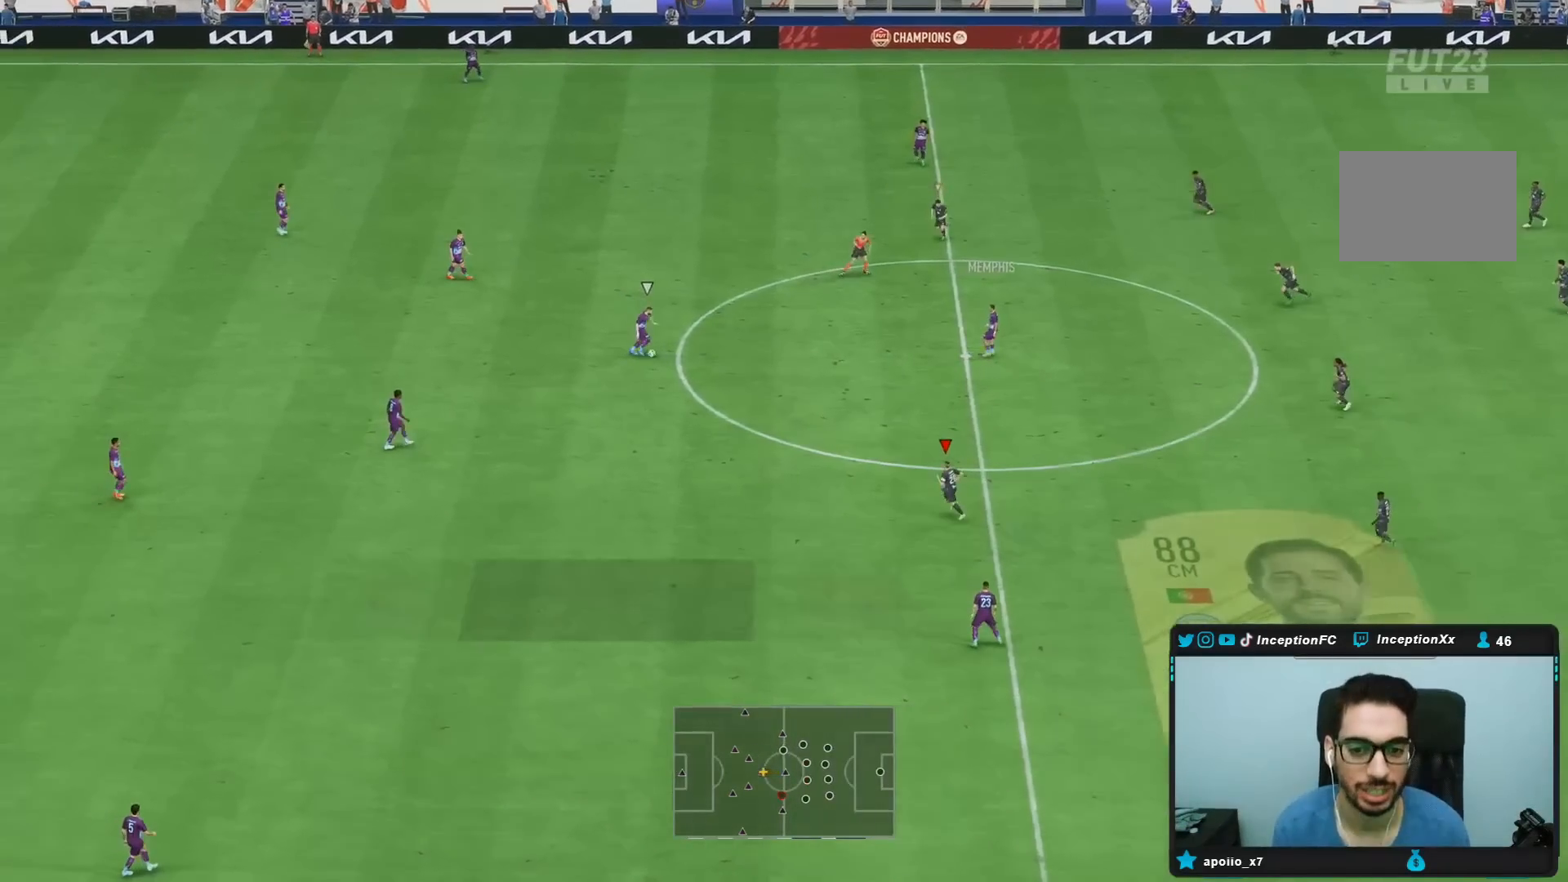
{"dt_ms": 500, "buttons": ["R1", "R2"], "left_stick": "down-left", "right_stick": "center", "events": [[133, "R2", "down"], [300, "right_stick", "up"], [317, "left_stick", "down-left"], [450, "right_stick", "center"], [467, "R1", "down"]]}
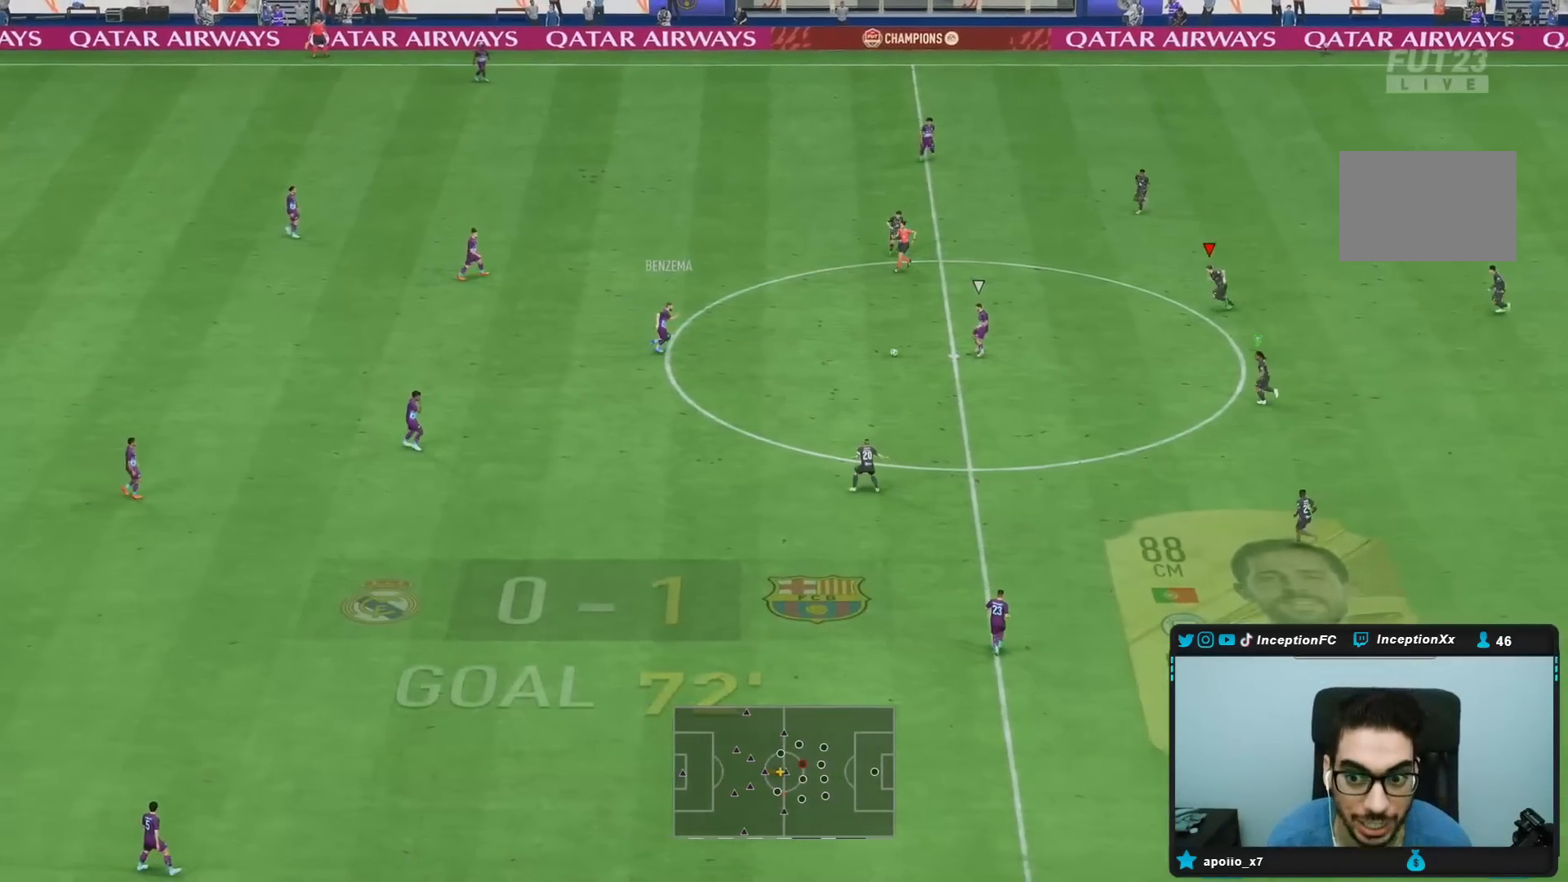
{"dt_ms": 1000, "buttons": ["L2"], "left_stick": "left", "right_stick": "center"}
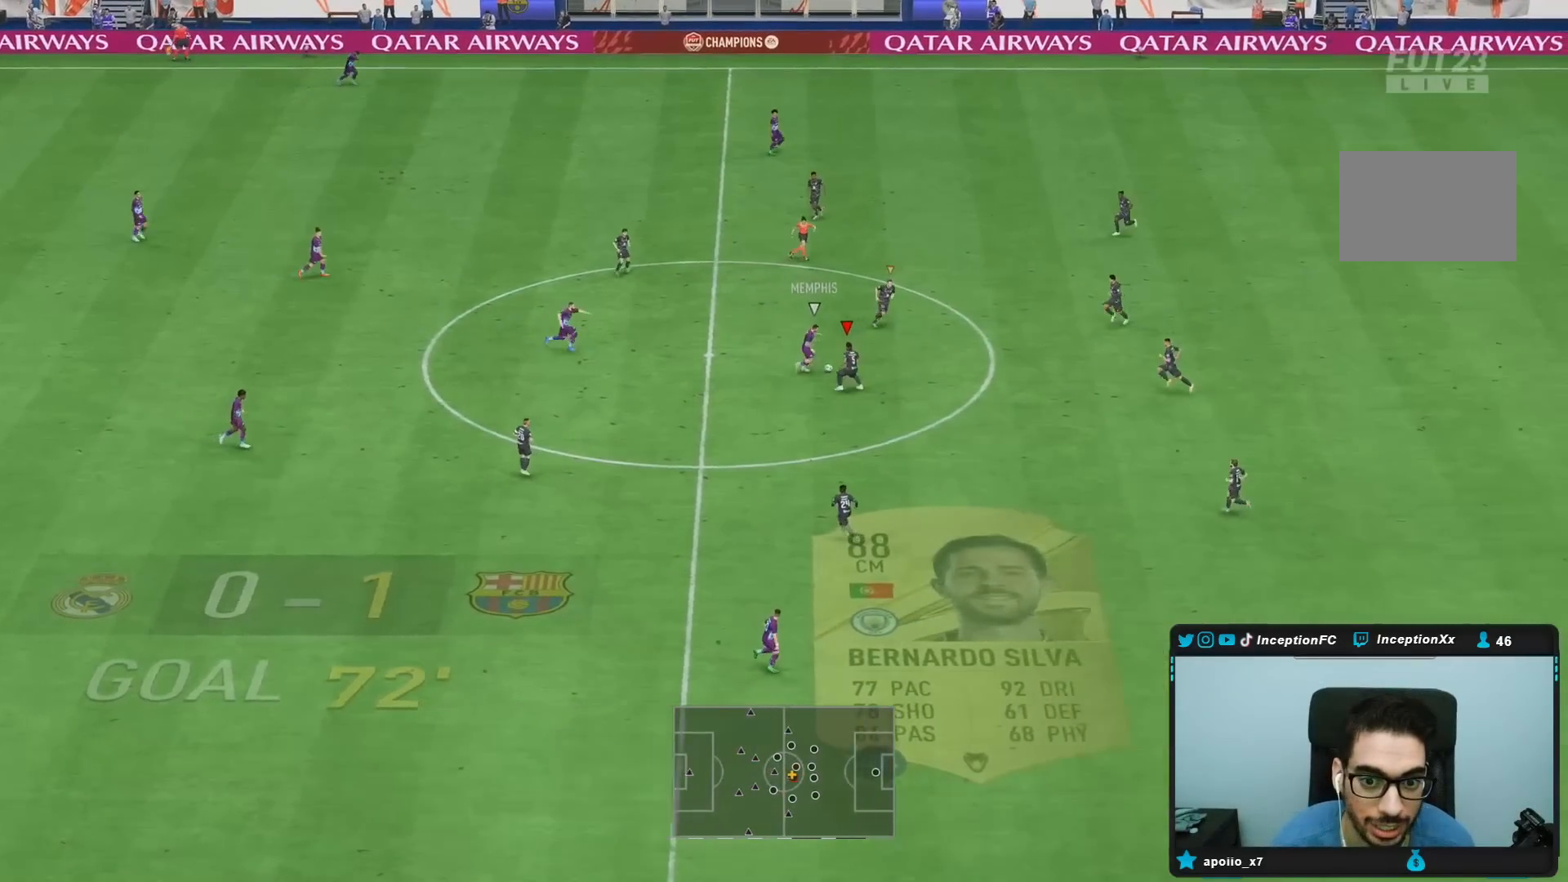
{"dt_ms": 500, "buttons": ["L2", "R2"], "left_stick": "up-right", "right_stick": "center", "events": [[17, "left_stick", "up"], [117, "left_stick", "up-right"], [150, "R1", "down"], [150, "R2", "down"], [433, "R1", "up"]]}
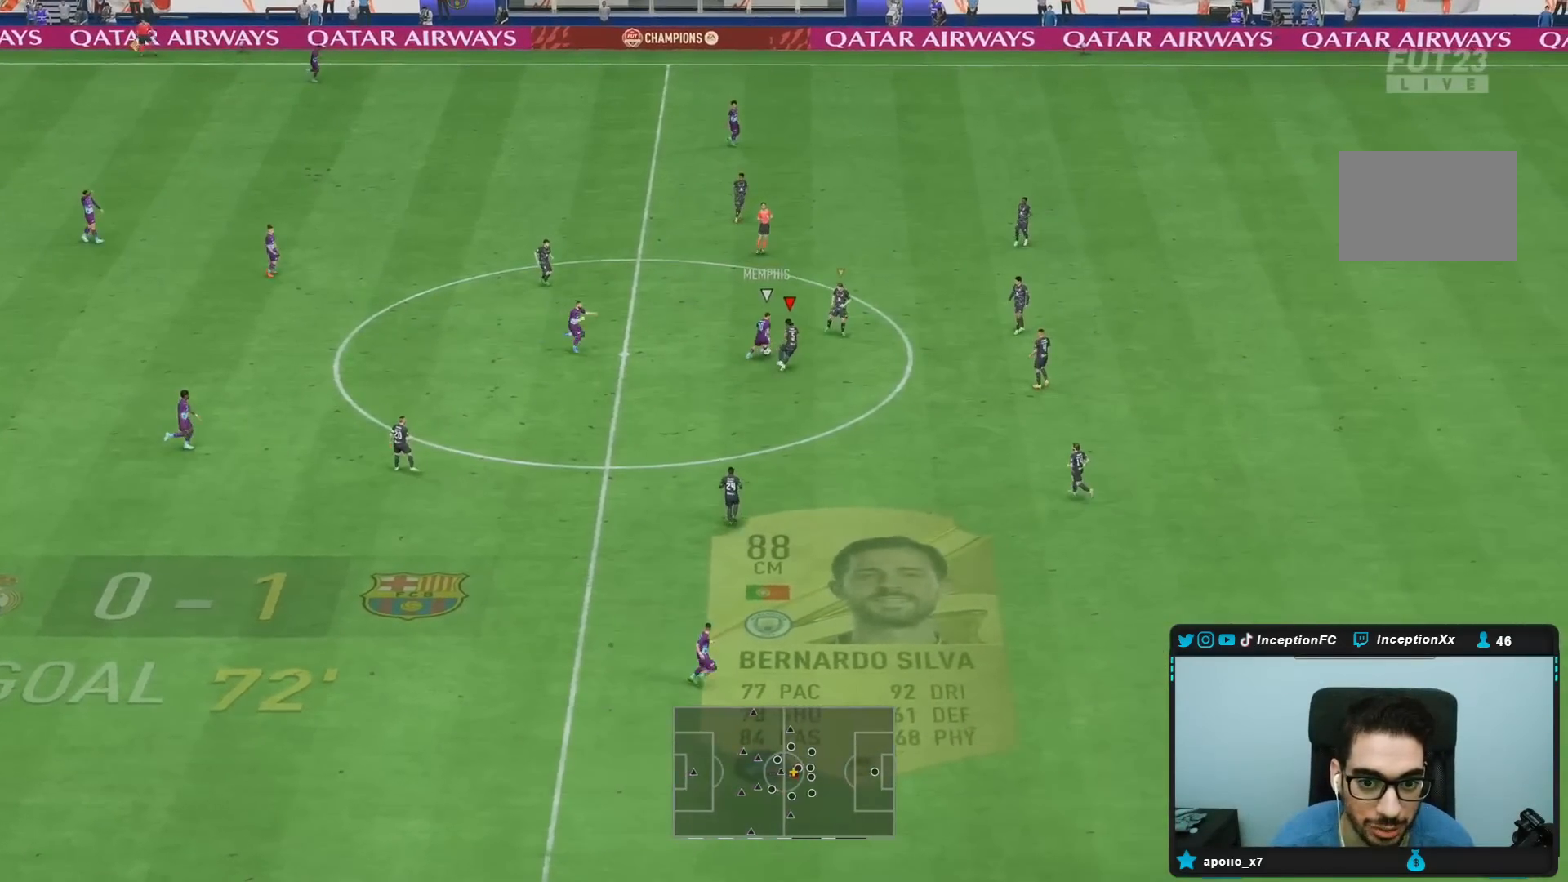
{"dt_ms": 500, "buttons": ["L2", "R2"], "left_stick": "up", "right_stick": "center", "events": [[50, "L2", "up"], [200, "left_stick", "up"], [417, "L2", "down"]]}
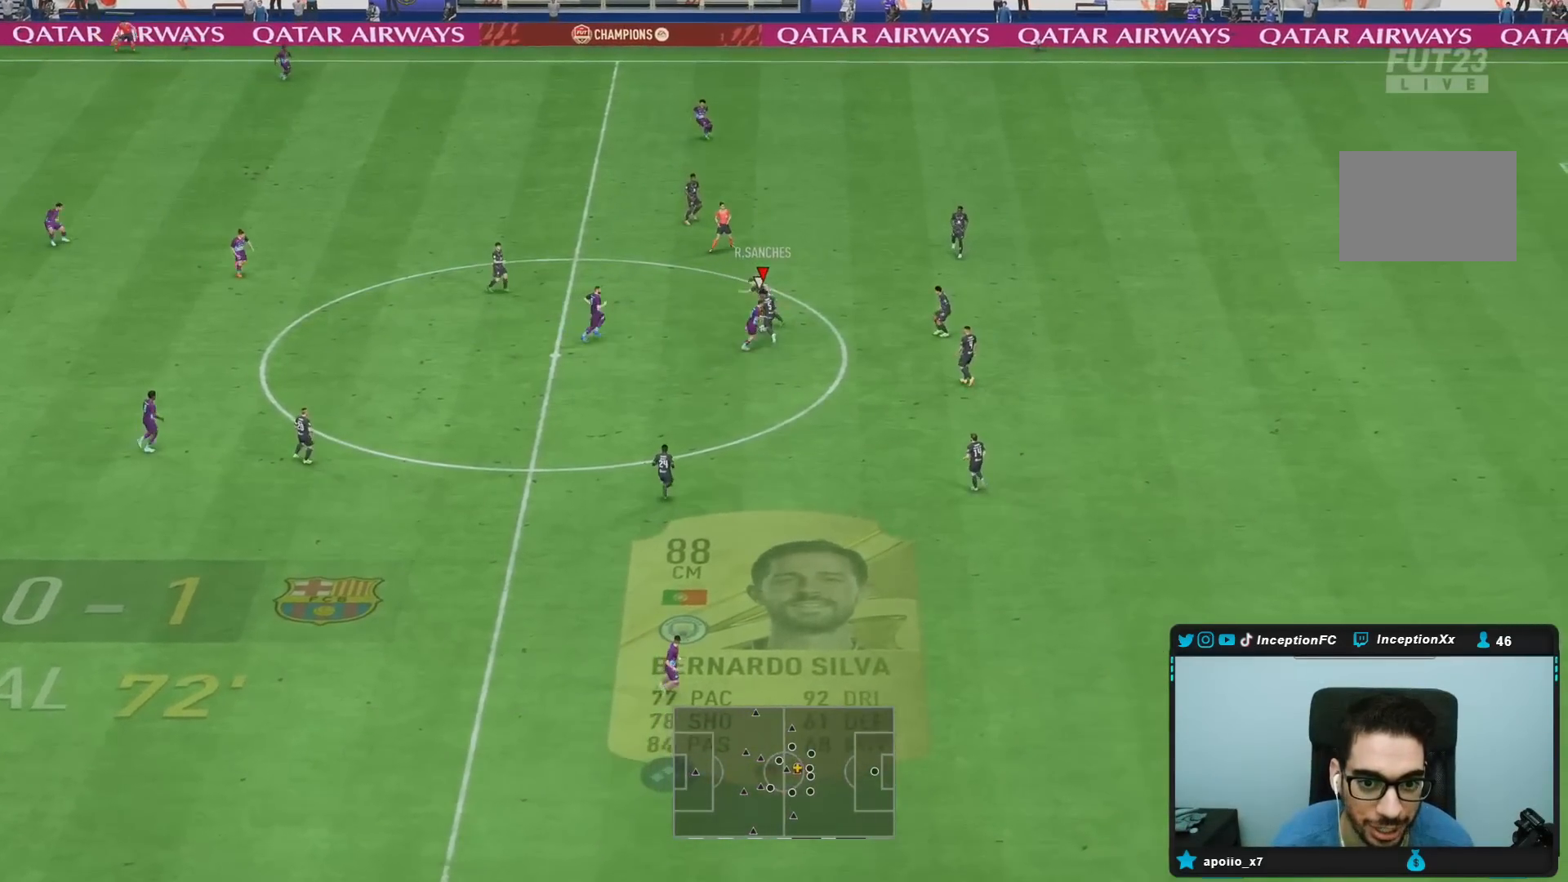
{"dt_ms": 500, "buttons": ["L2"], "left_stick": "up-right", "right_stick": "center", "events": [[50, "R2", "up"], [233, "left_stick", "up-right"], [400, "CROSS", "down"], [467, "CROSS", "up"]]}
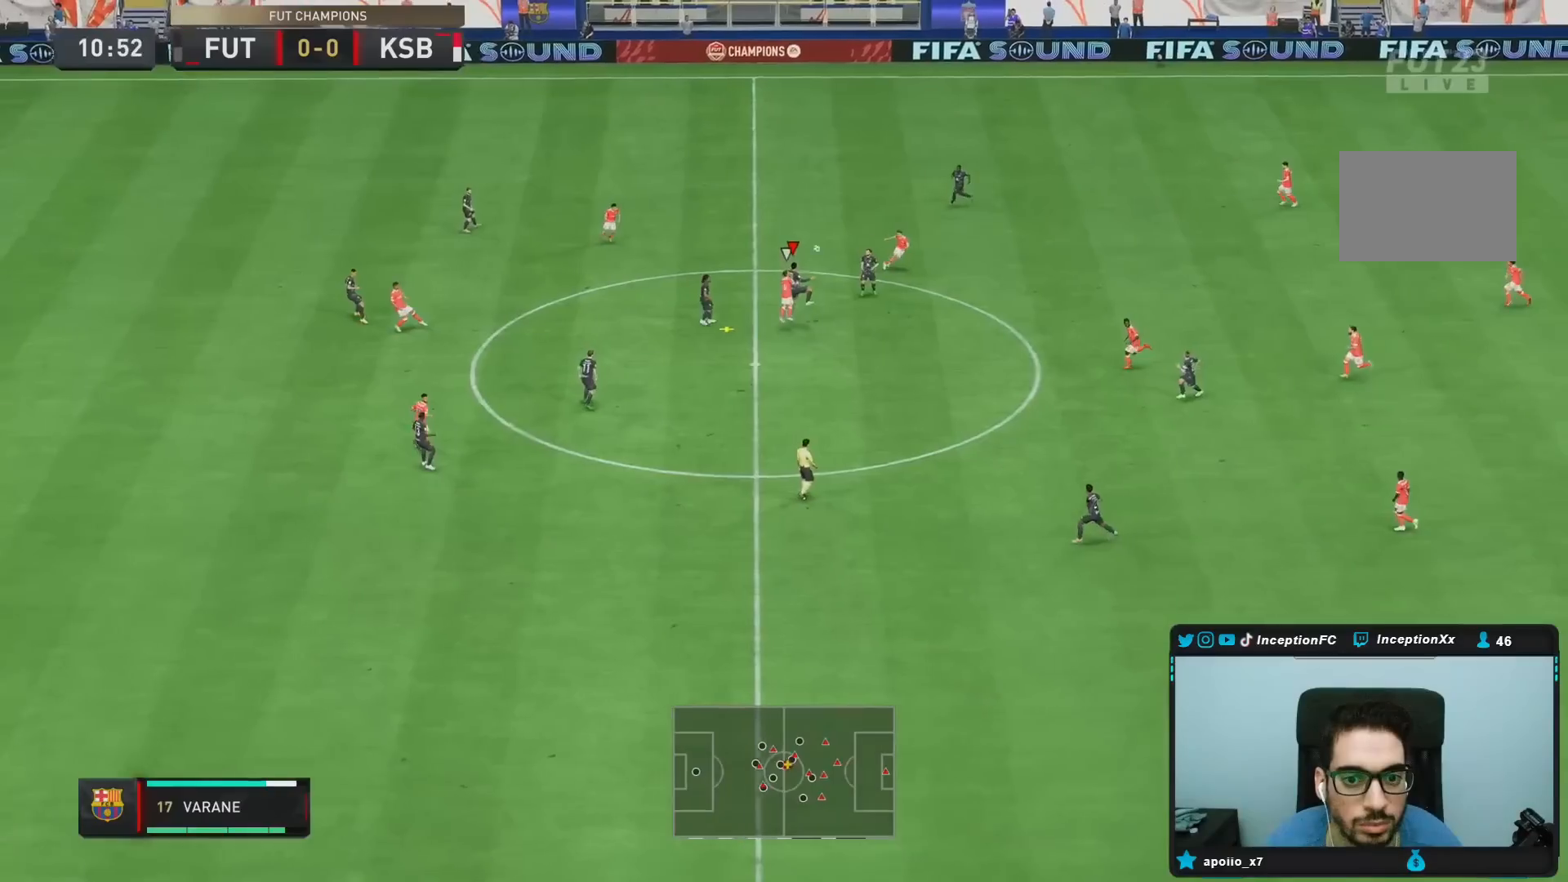
{"dt_ms": 500, "buttons": ["L2"], "left_stick": "up-right", "right_stick": "center", "events": []}
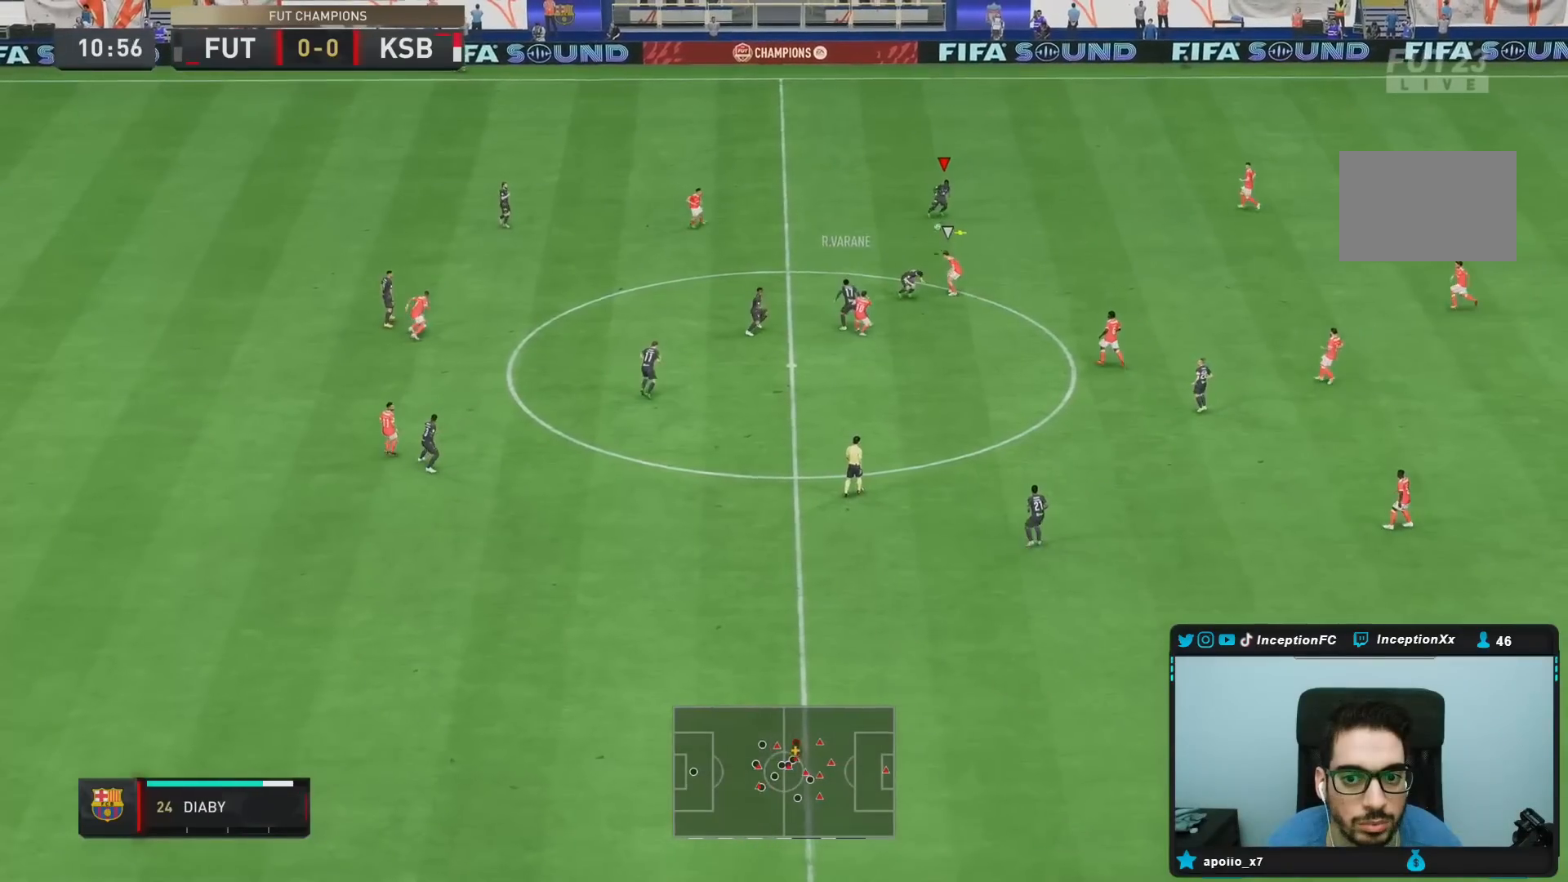
{"dt_ms": 500, "buttons": [], "left_stick": "right", "right_stick": "center", "events": [[33, "L2", "up"], [133, "left_stick", "right"]]}
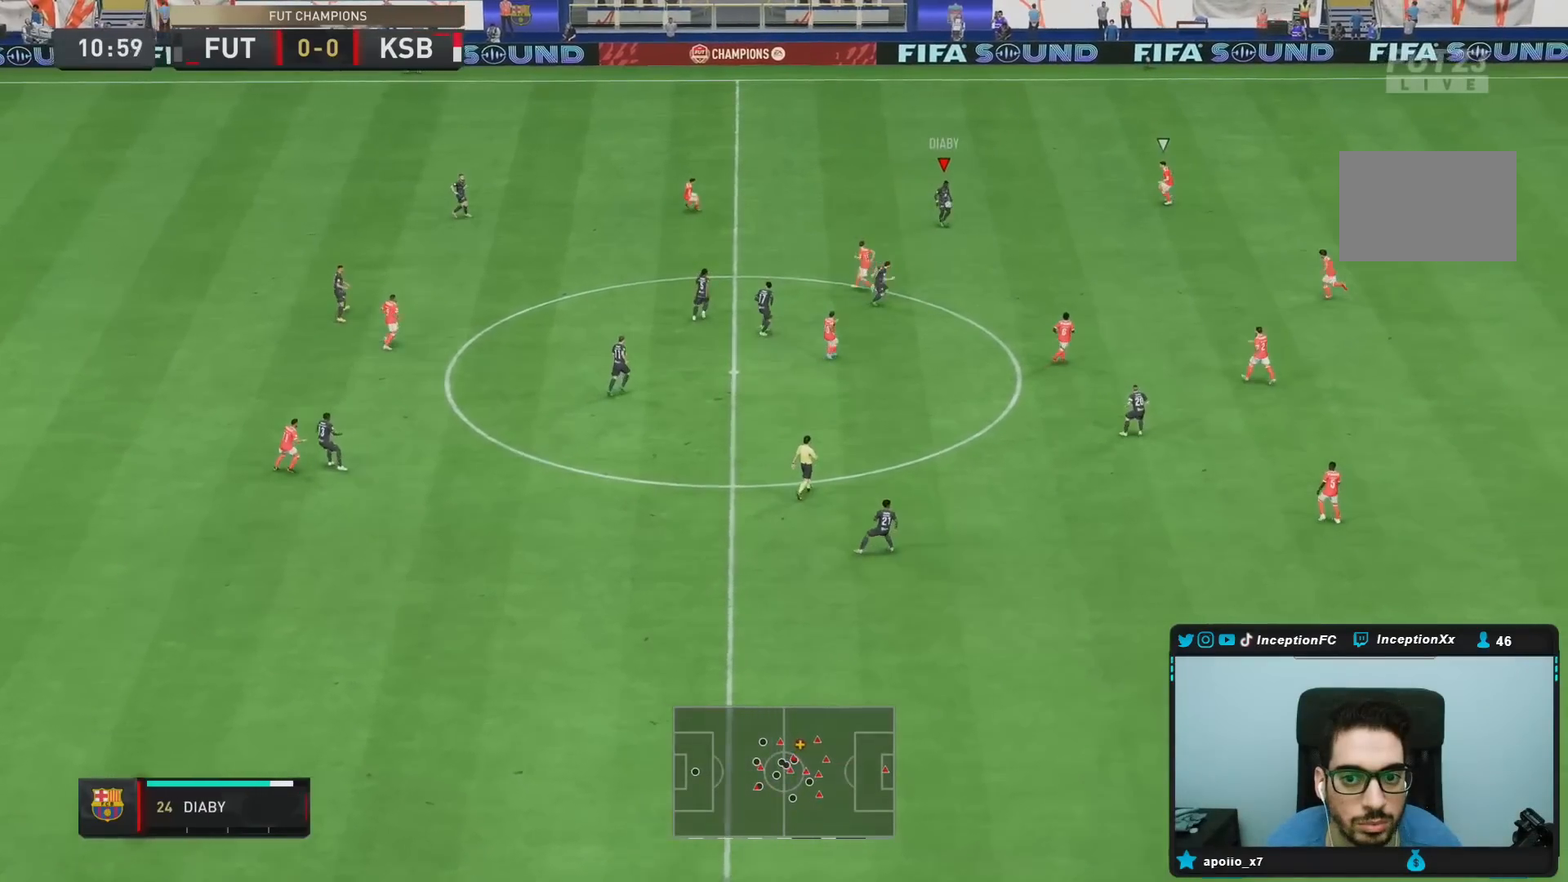
{"dt_ms": 500, "buttons": ["CROSS", "L1", "L2"], "left_stick": "down-right", "right_stick": "center", "events": [[350, "left_stick", "down-right"], [417, "CROSS", "down"], [417, "L1", "down"], [417, "L2", "down"]]}
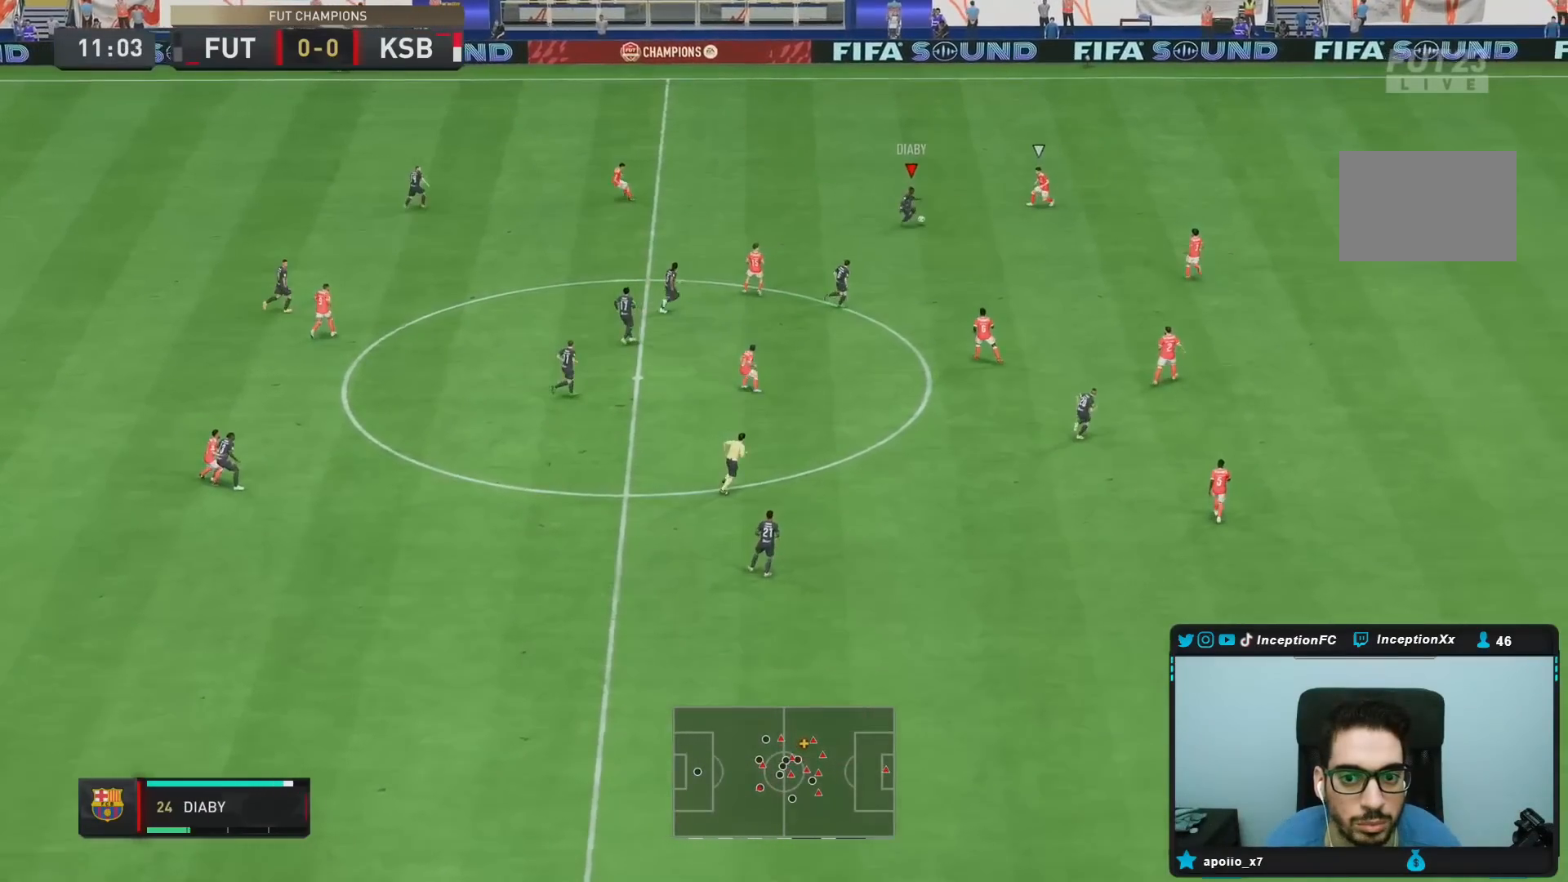
{"dt_ms": 500, "buttons": [], "left_stick": "right", "right_stick": "center", "events": [[17, "CROSS", "up"], [33, "L2", "up"], [50, "L1", "up"], [250, "left_stick", "center"], [417, "left_stick", "right"]]}
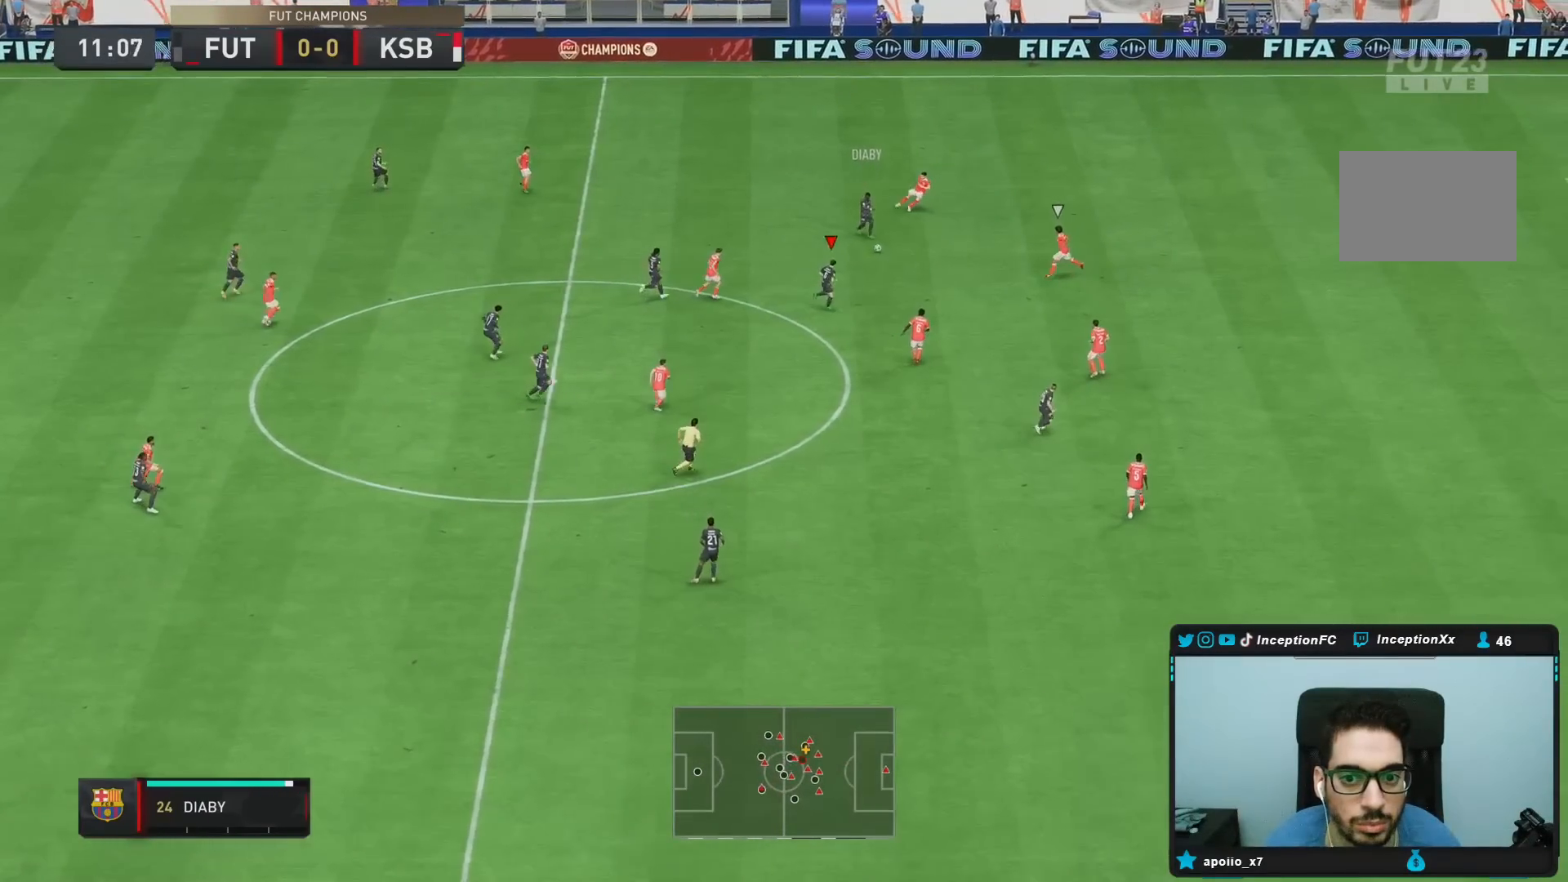
{"dt_ms": 500, "buttons": [], "left_stick": "up", "right_stick": "center", "events": [[433, "left_stick", "up"]]}
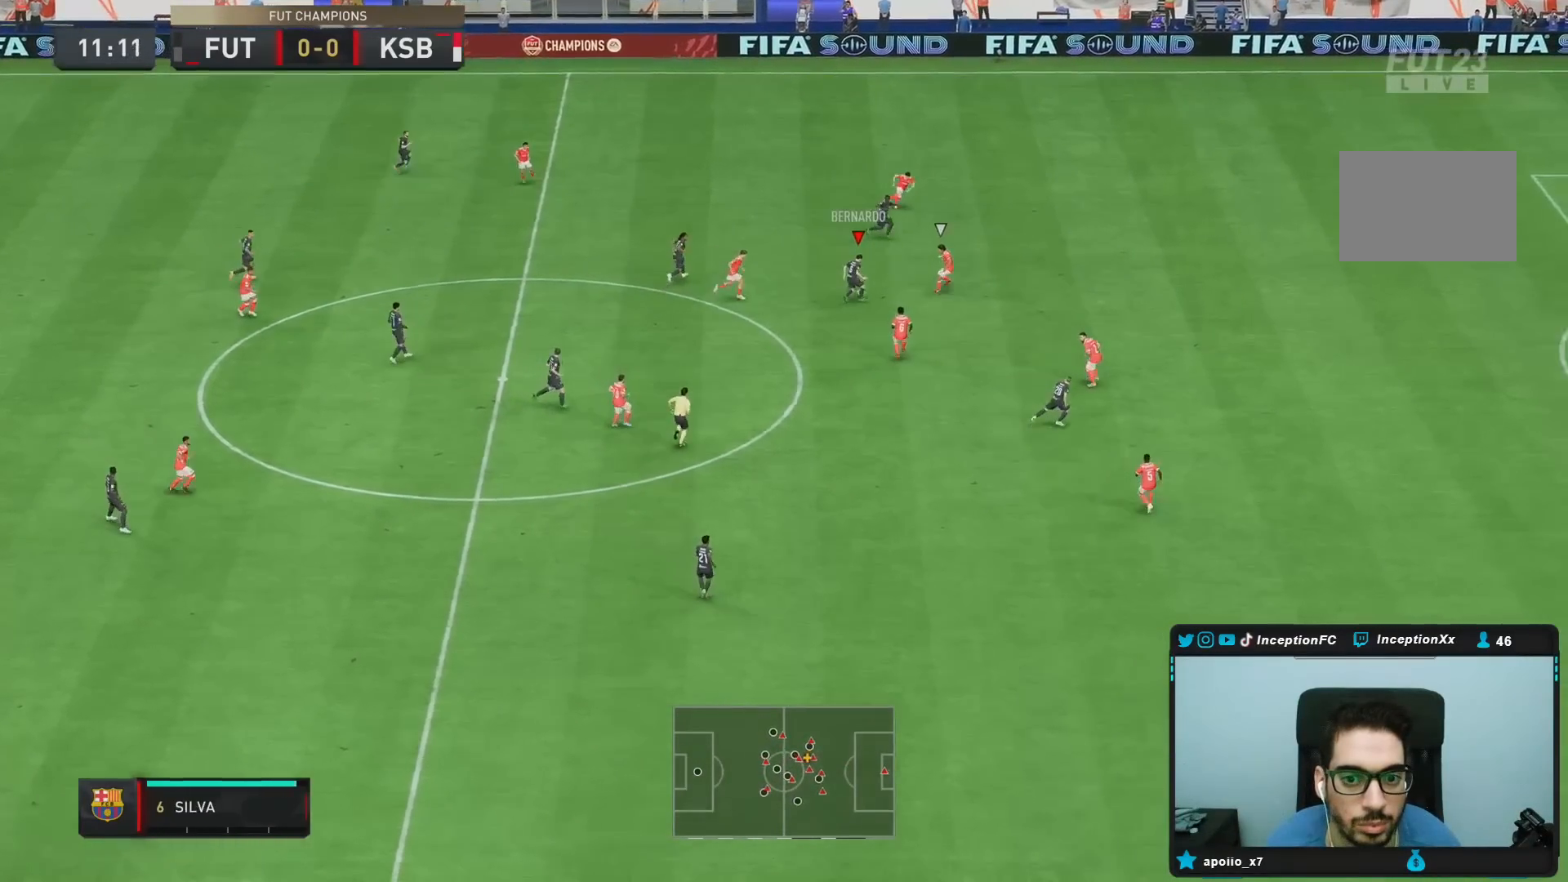
{"dt_ms": 500, "buttons": ["TRIANGLE"], "left_stick": "right", "right_stick": "center", "events": [[383, "left_stick", "up-right"], [450, "TRIANGLE", "down"], [483, "left_stick", "right"]]}
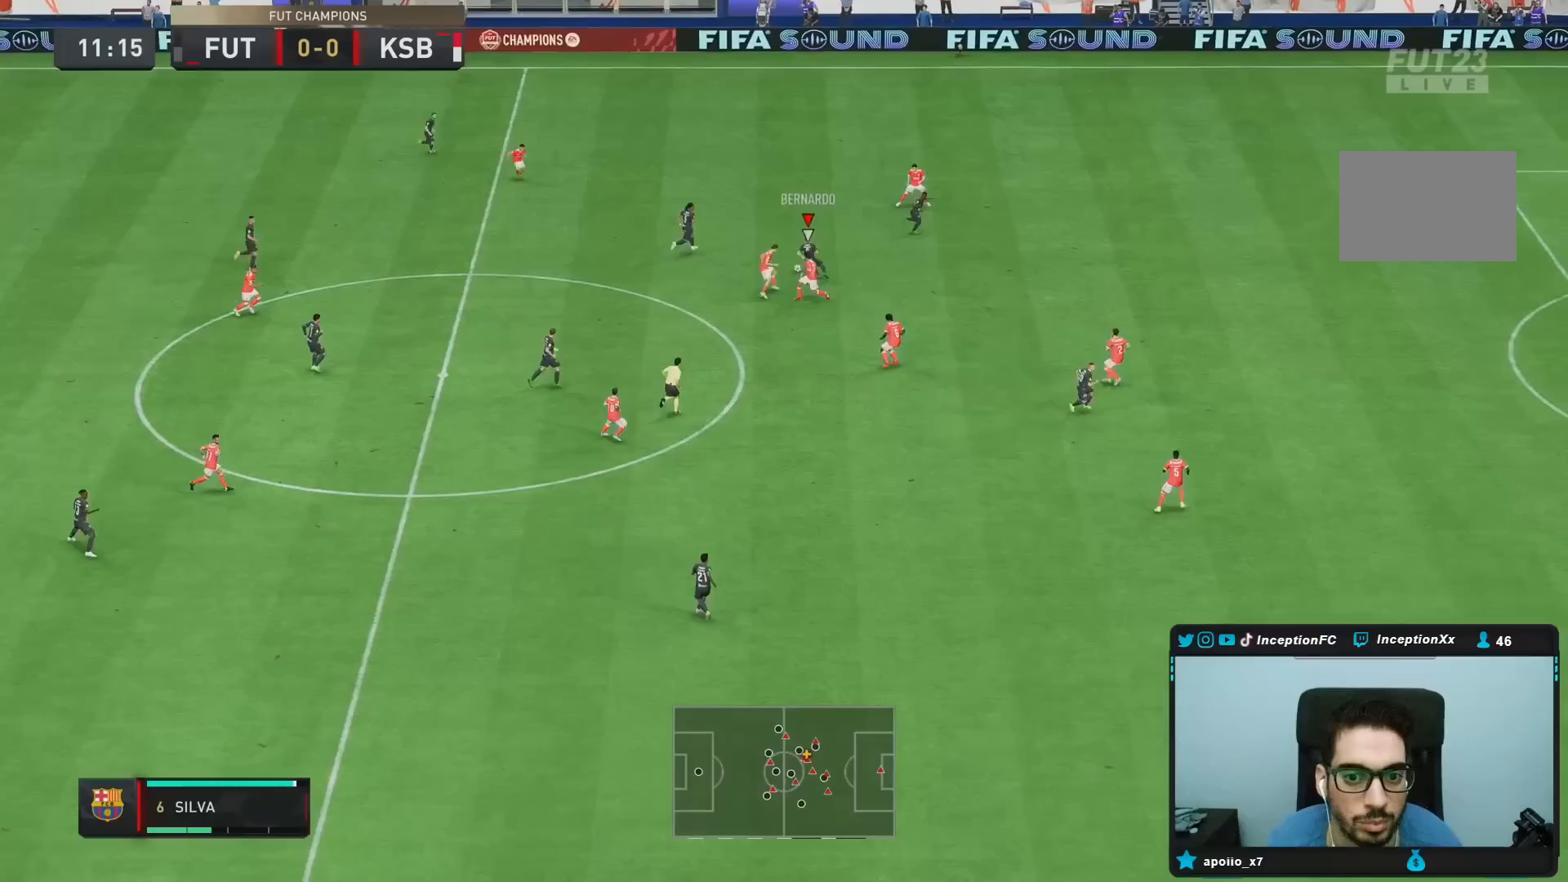
{"dt_ms": 500, "buttons": ["R2"], "left_stick": "right", "right_stick": "center", "events": [[83, "TRIANGLE", "up"], [350, "R2", "down"]]}
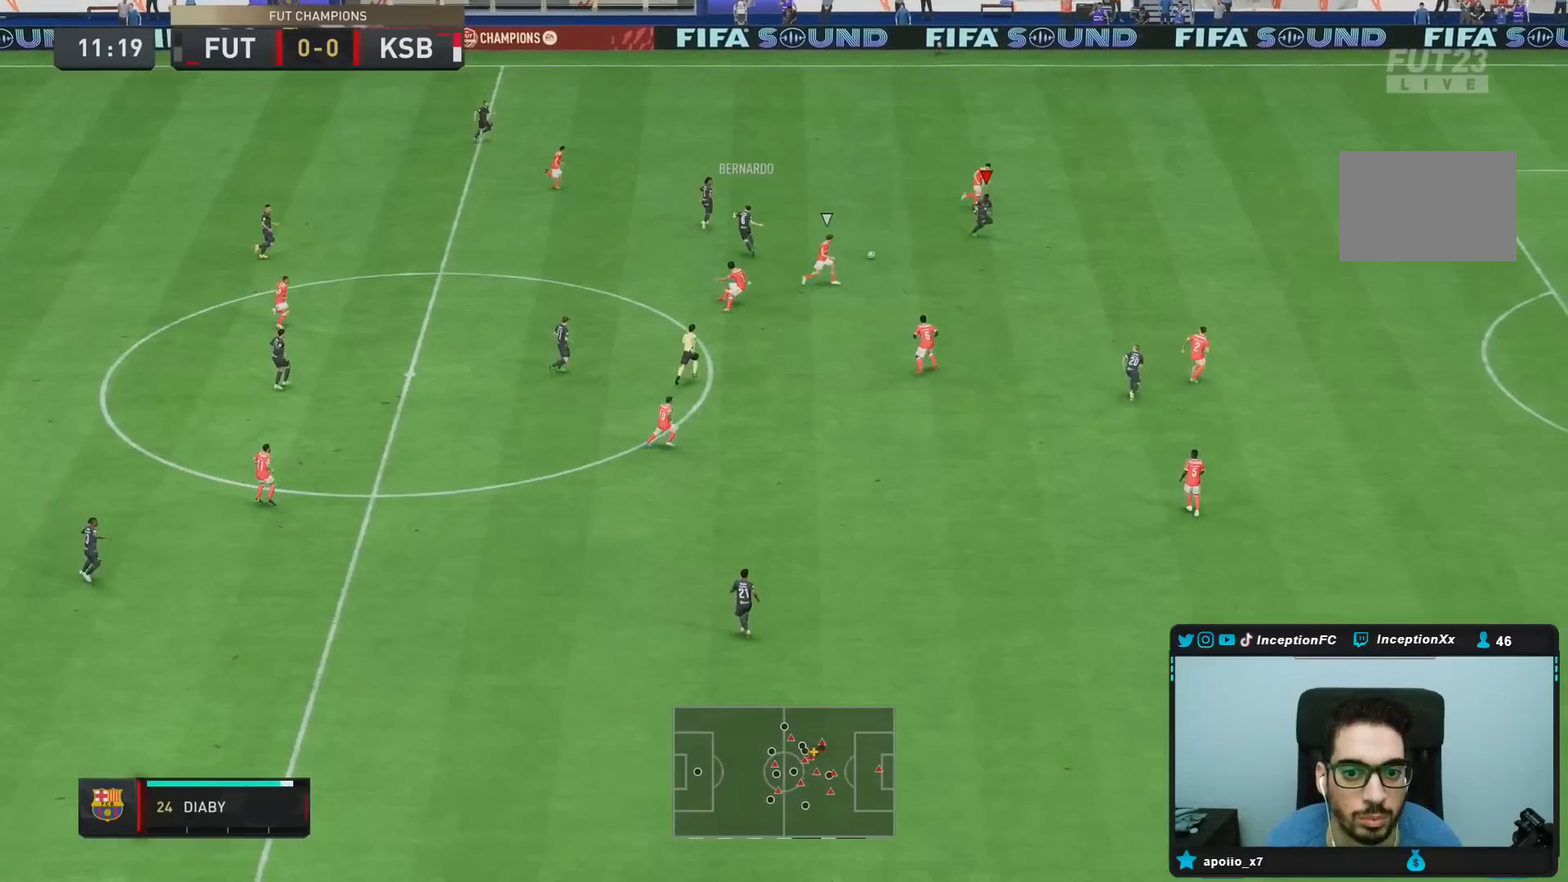
{"dt_ms": 500, "buttons": ["R2"], "left_stick": "right", "right_stick": "center", "events": []}
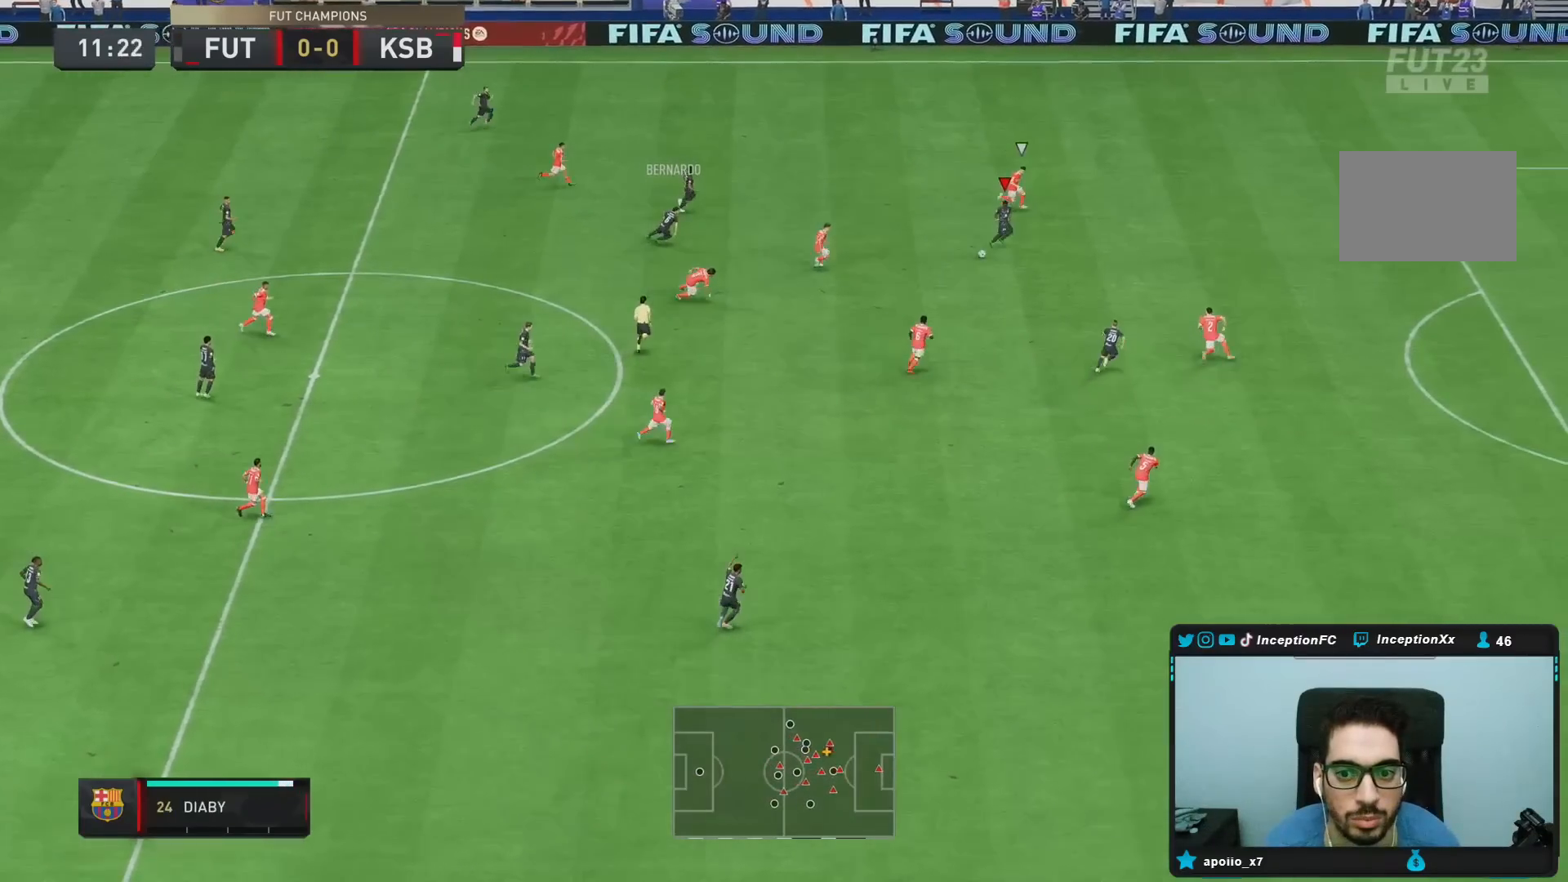
{"dt_ms": 500, "buttons": ["R1", "R2"], "left_stick": "down-right", "right_stick": "center", "events": [[133, "CROSS", "down"], [150, "R1", "down"], [150, "left_stick", "down-right"], [267, "CROSS", "up"]]}
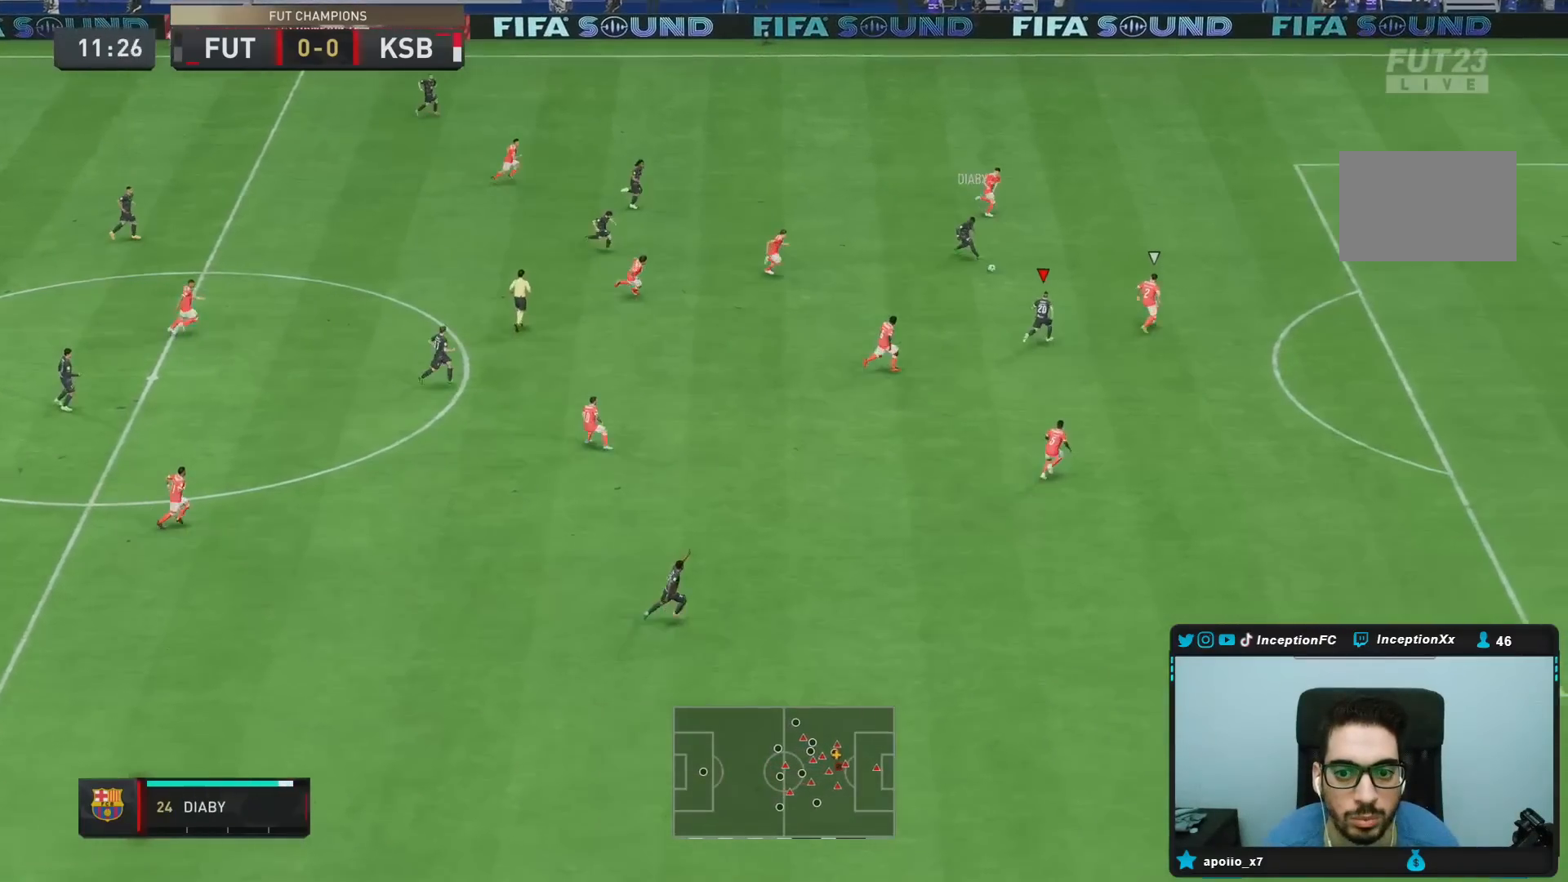
{"dt_ms": 500, "buttons": ["R2"], "left_stick": "down-right", "right_stick": "center", "events": [[67, "R1", "up"], [67, "R2", "up"], [217, "R2", "down"]]}
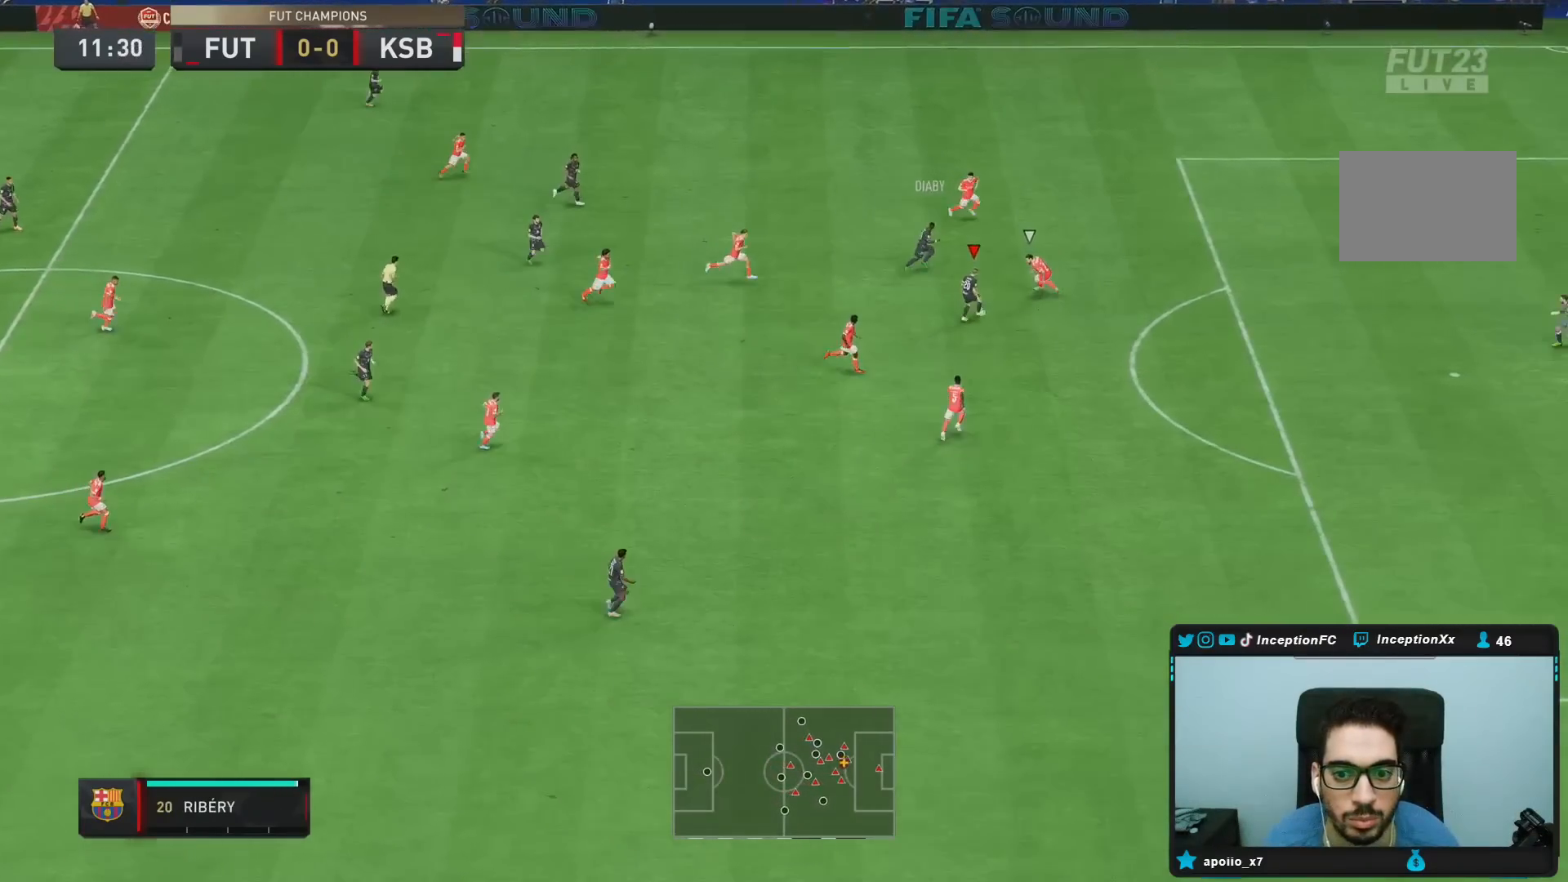
{"dt_ms": 500, "buttons": ["R2"], "left_stick": "down-right", "right_stick": "center", "events": [[50, "R2", "up"], [267, "R2", "down"]]}
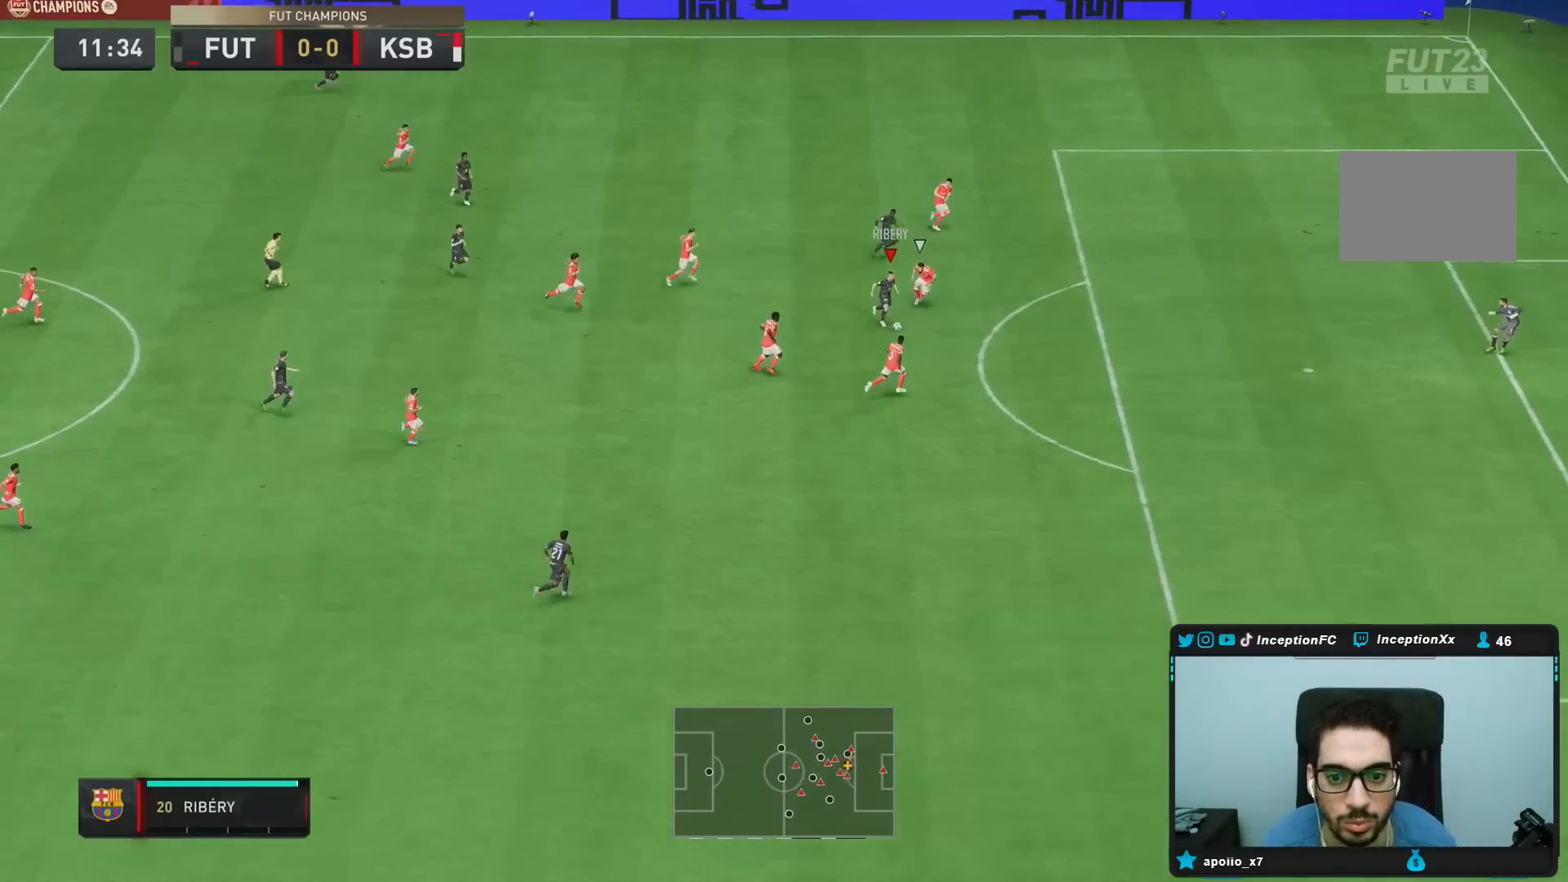
{"dt_ms": 500, "buttons": [], "left_stick": "down-right", "right_stick": "center", "events": [[500, "R2", "up"]]}
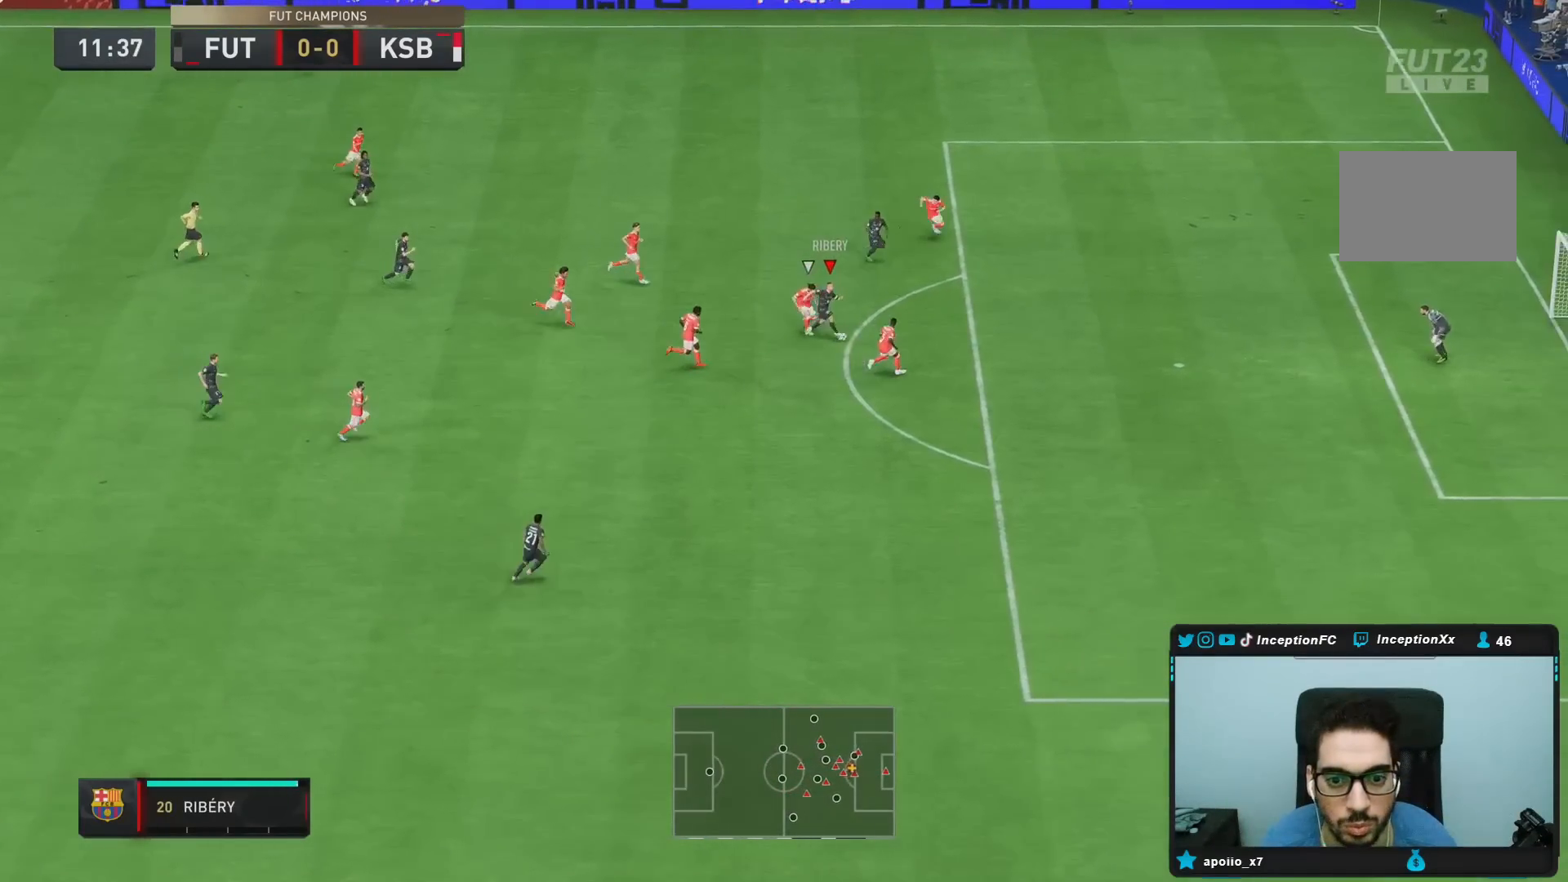
{"dt_ms": 500, "buttons": ["CROSS", "L2"], "left_stick": "down-right", "right_stick": "center", "events": [[67, "L2", "down"], [383, "CROSS", "down"]]}
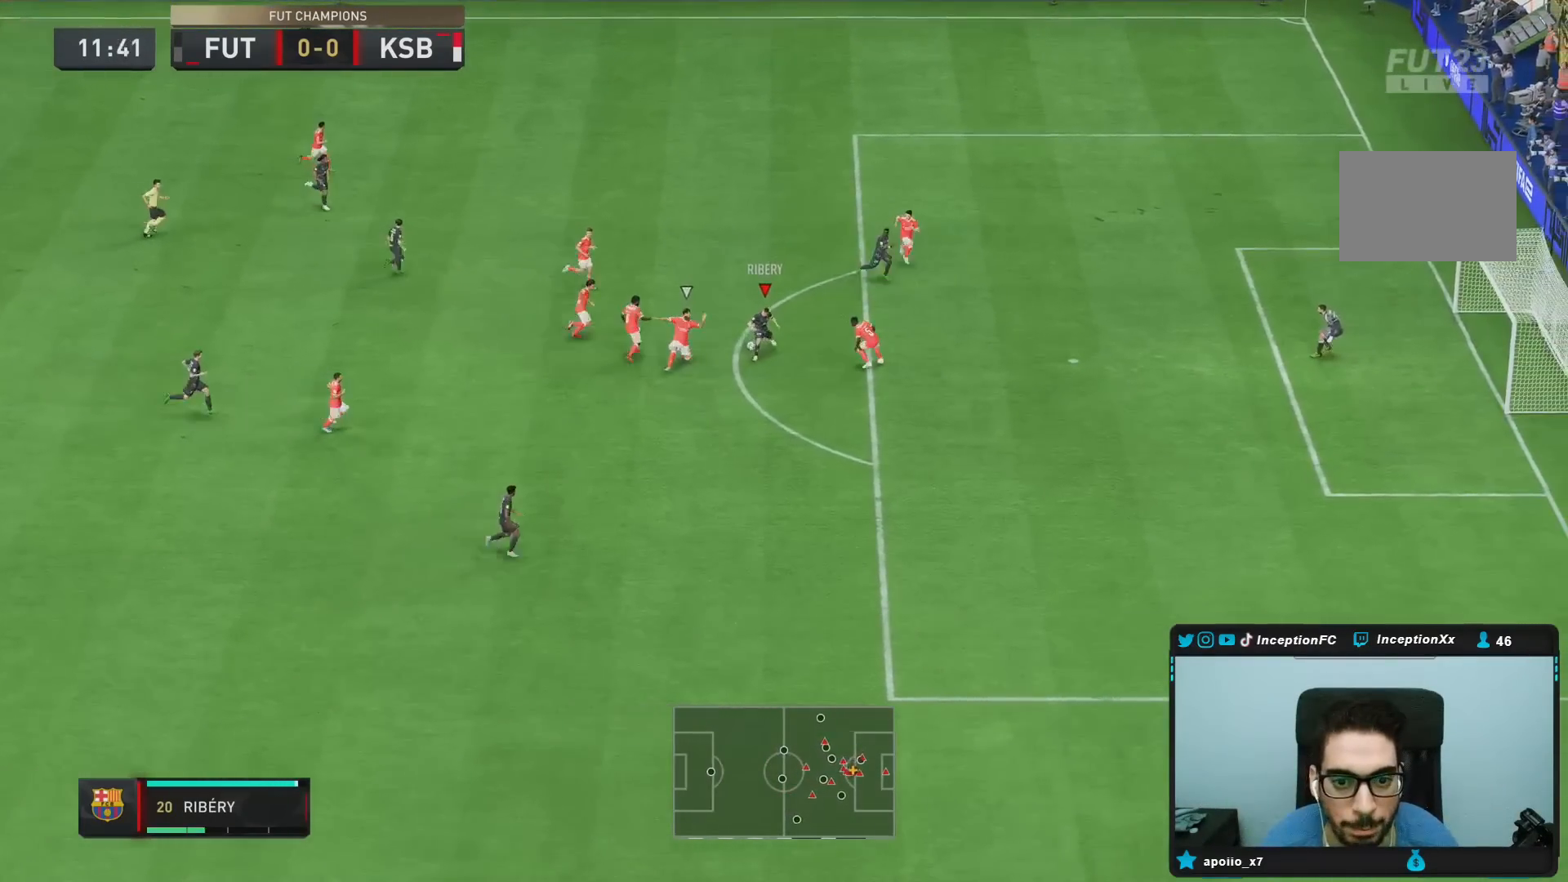
{"dt_ms": 500, "buttons": [], "left_stick": "center", "right_stick": "center", "events": [[17, "CROSS", "up"], [83, "L2", "up"], [367, "left_stick", "center"]]}